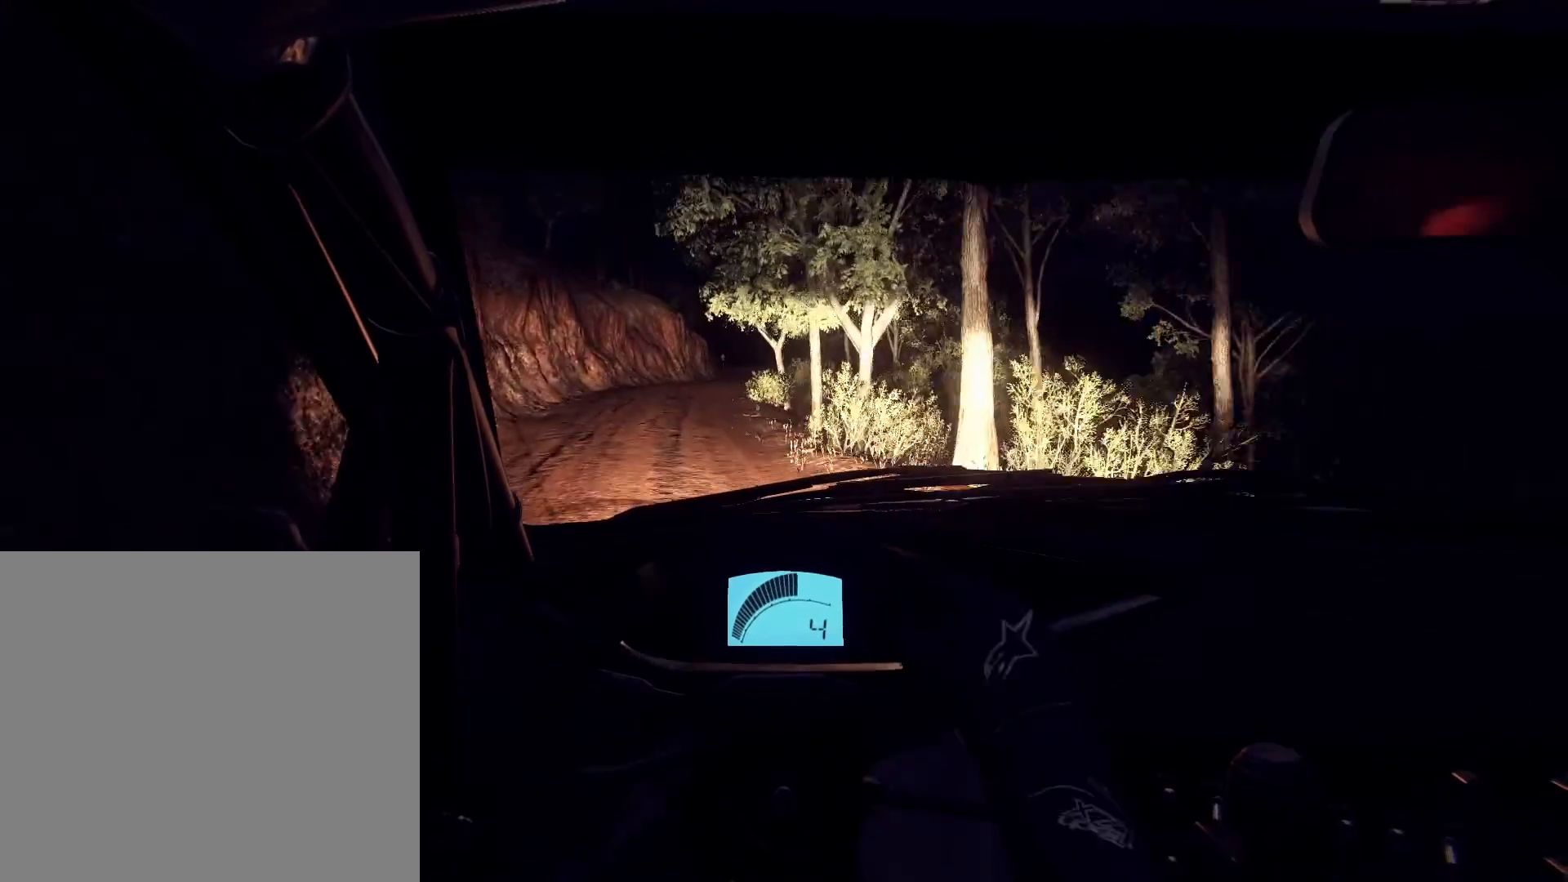
Gameplay with a controller (Xbox layout); each line is a JSON object with the inputs held at the frame after it. "events" lists button and stick changes between this image and that frame as [ms after this image, input, new state], when the widget could be followed in between.
{"buttons": [], "left_stick": "center", "right_stick": "up", "events": [[200, "left_stick", "right"], [467, "R1", "down"], [467, "left_stick", "center"], [500, "R1", "up"]]}
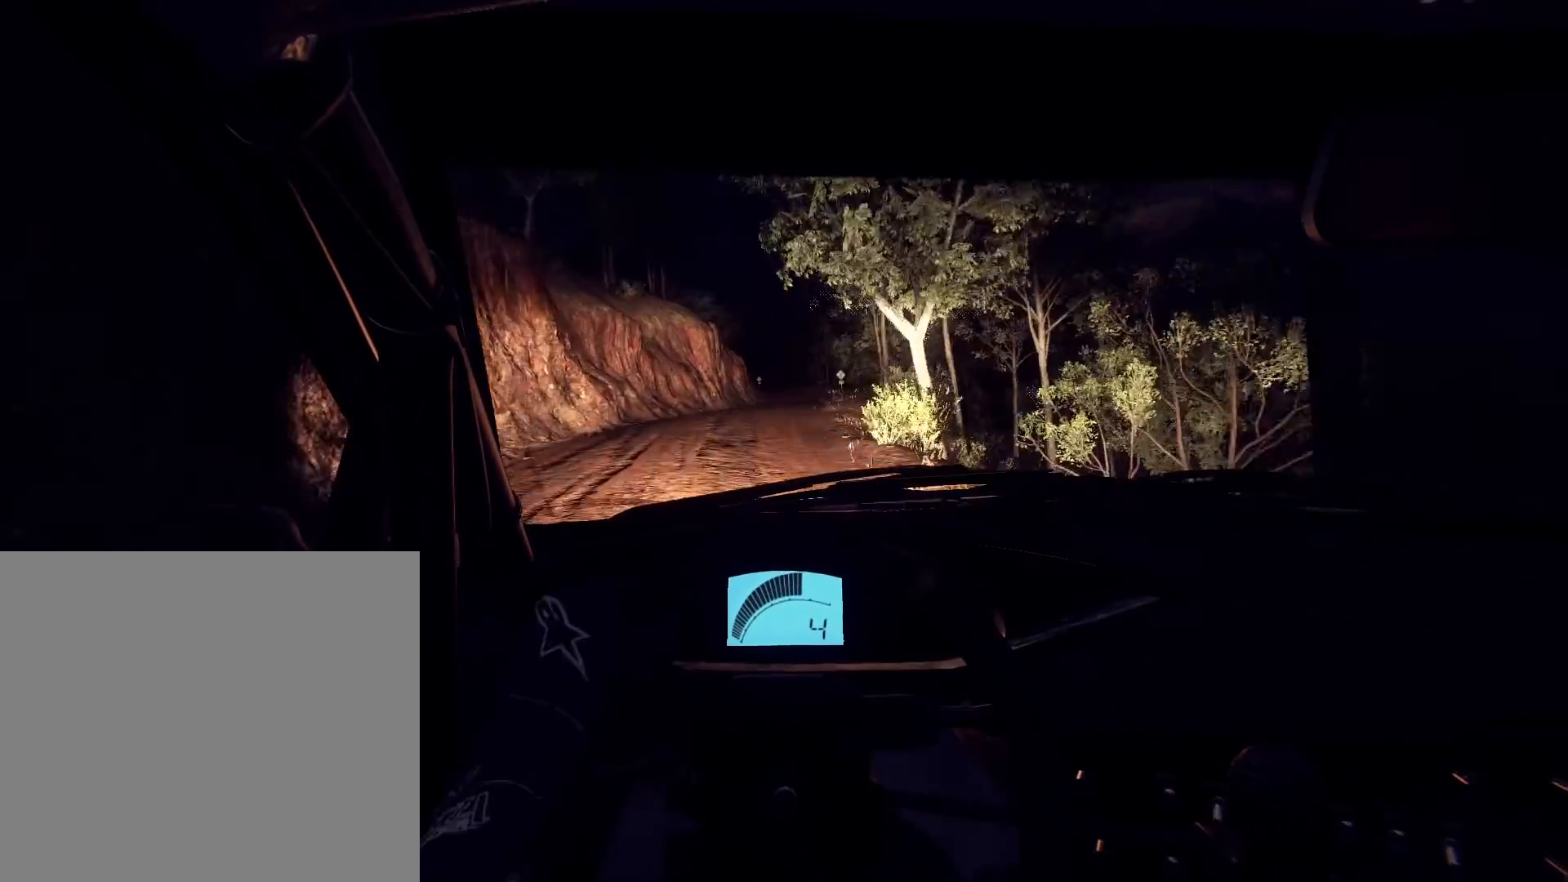
{"buttons": [], "left_stick": "down-left", "right_stick": "up", "events": [[300, "left_stick", "down-left"]]}
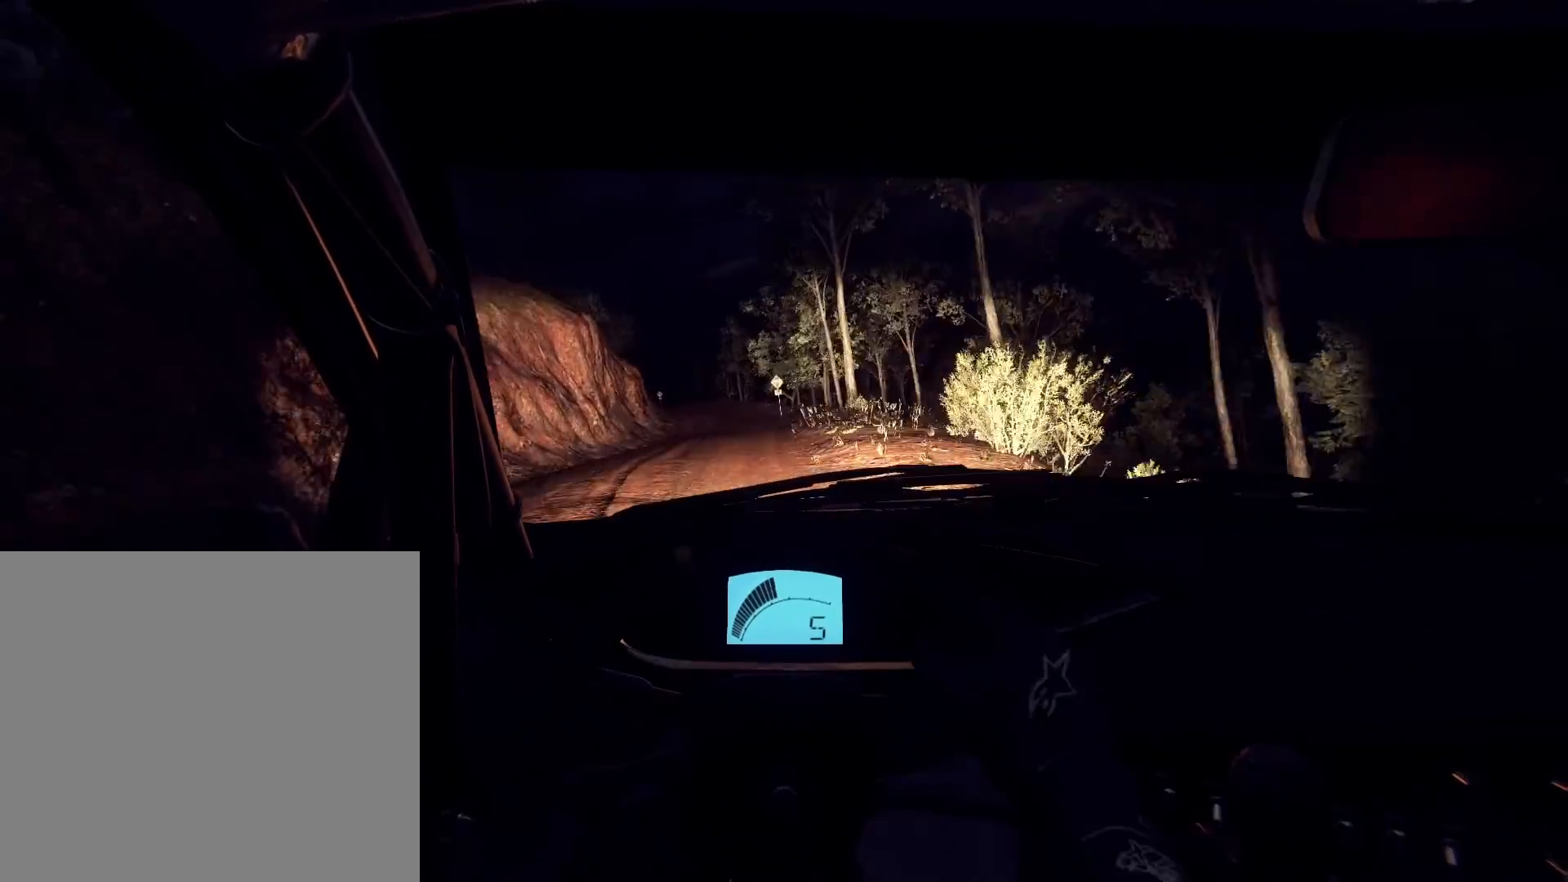
{"buttons": [], "left_stick": "down-left", "right_stick": "up", "events": [[33, "left_stick", "center"], [167, "left_stick", "down-left"], [300, "left_stick", "center"], [433, "left_stick", "down-left"]]}
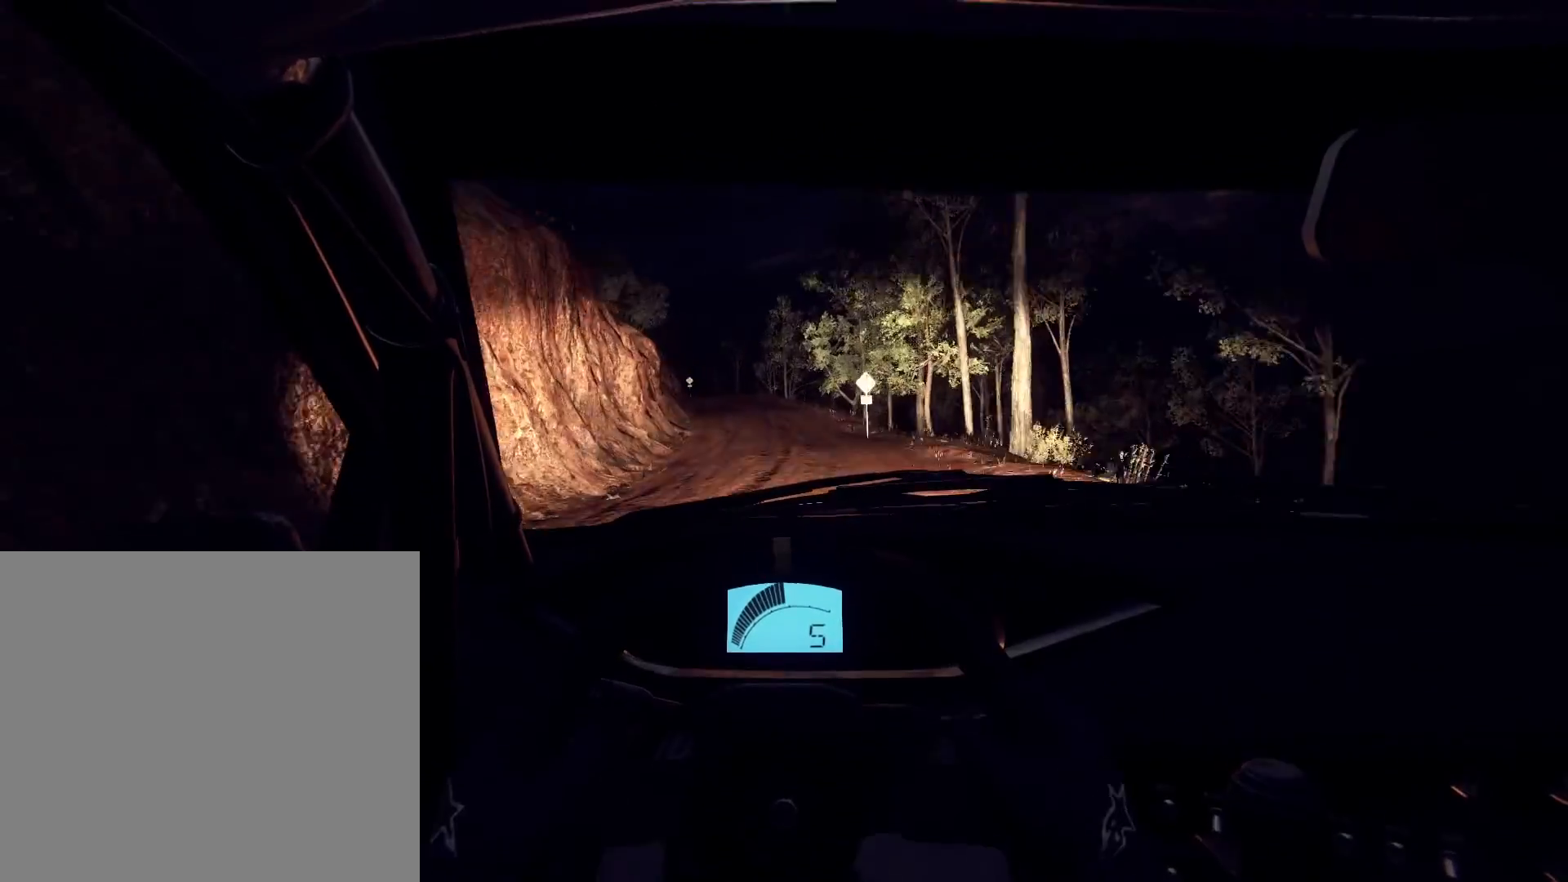
{"buttons": [], "left_stick": "center", "right_stick": "up", "events": [[67, "left_stick", "center"], [267, "left_stick", "right"], [433, "left_stick", "center"]]}
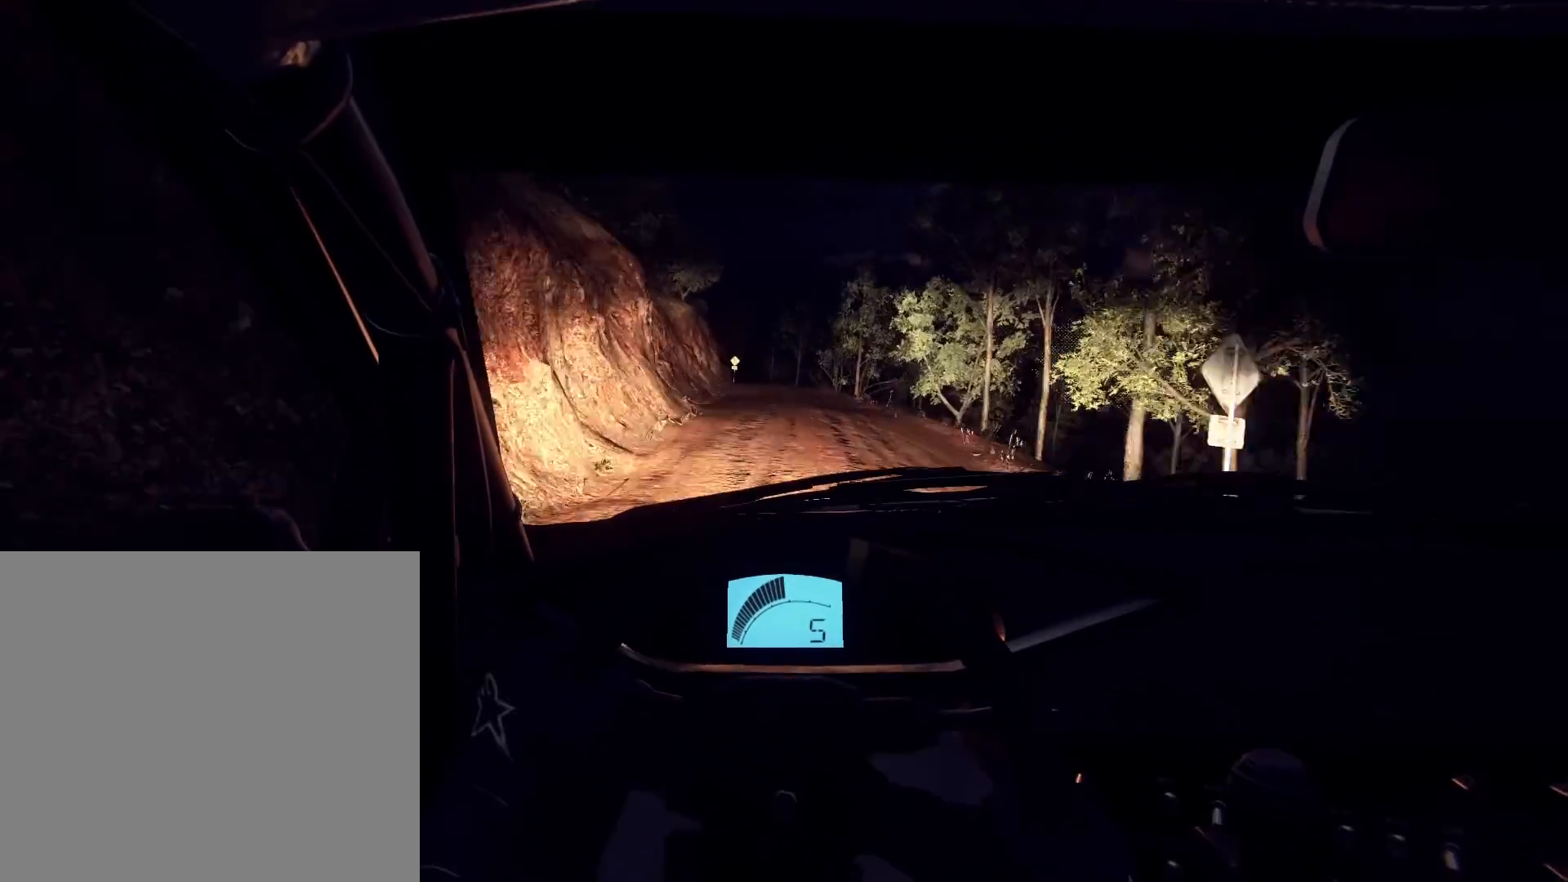
{"buttons": [], "left_stick": "center", "right_stick": "up", "events": [[67, "left_stick", "down-left"], [233, "left_stick", "center"], [333, "left_stick", "down-left"], [500, "left_stick", "center"]]}
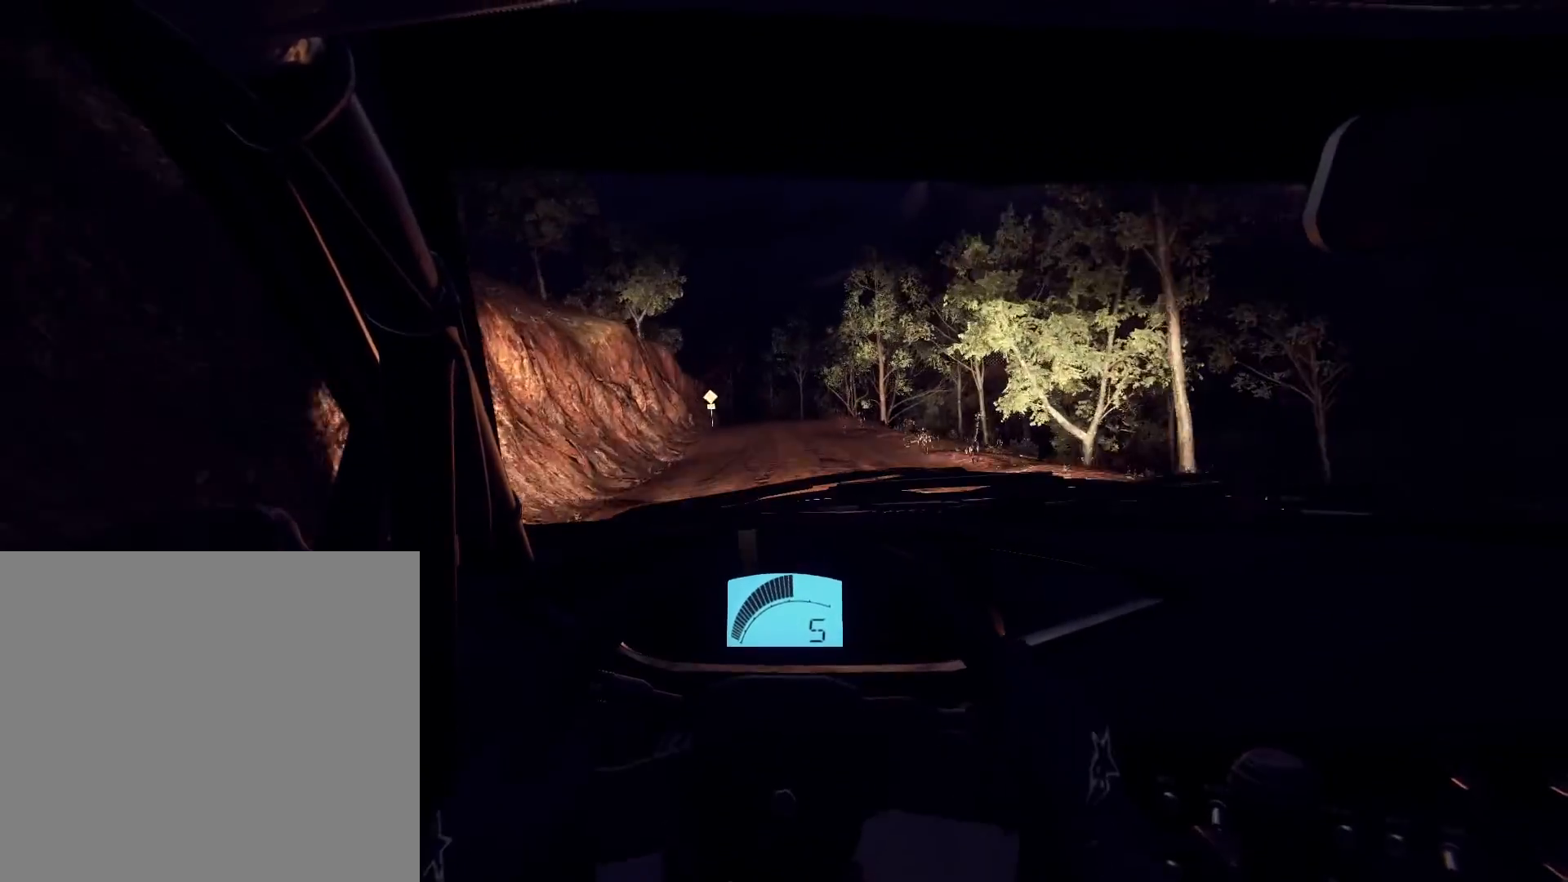
{"buttons": ["L2"], "left_stick": "center", "right_stick": "up", "events": [[133, "L2", "down"], [200, "left_stick", "right"], [400, "L1", "down"], [433, "left_stick", "center"], [467, "L1", "up"]]}
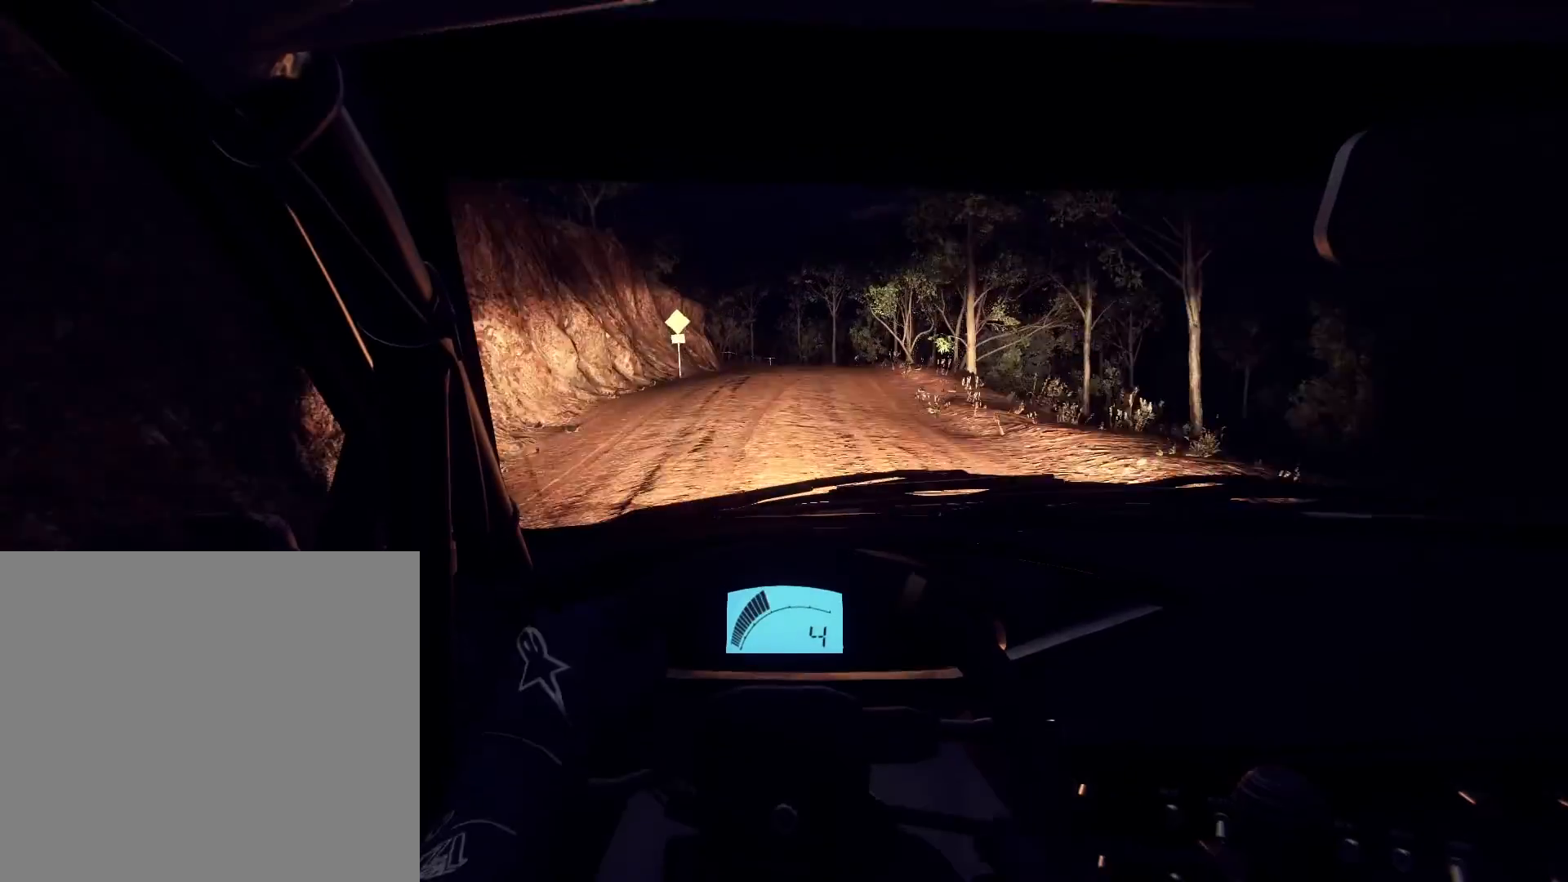
{"buttons": [], "left_stick": "right", "right_stick": "up", "events": [[67, "left_stick", "down-left"], [300, "left_stick", "center"], [367, "L2", "up"], [500, "left_stick", "right"]]}
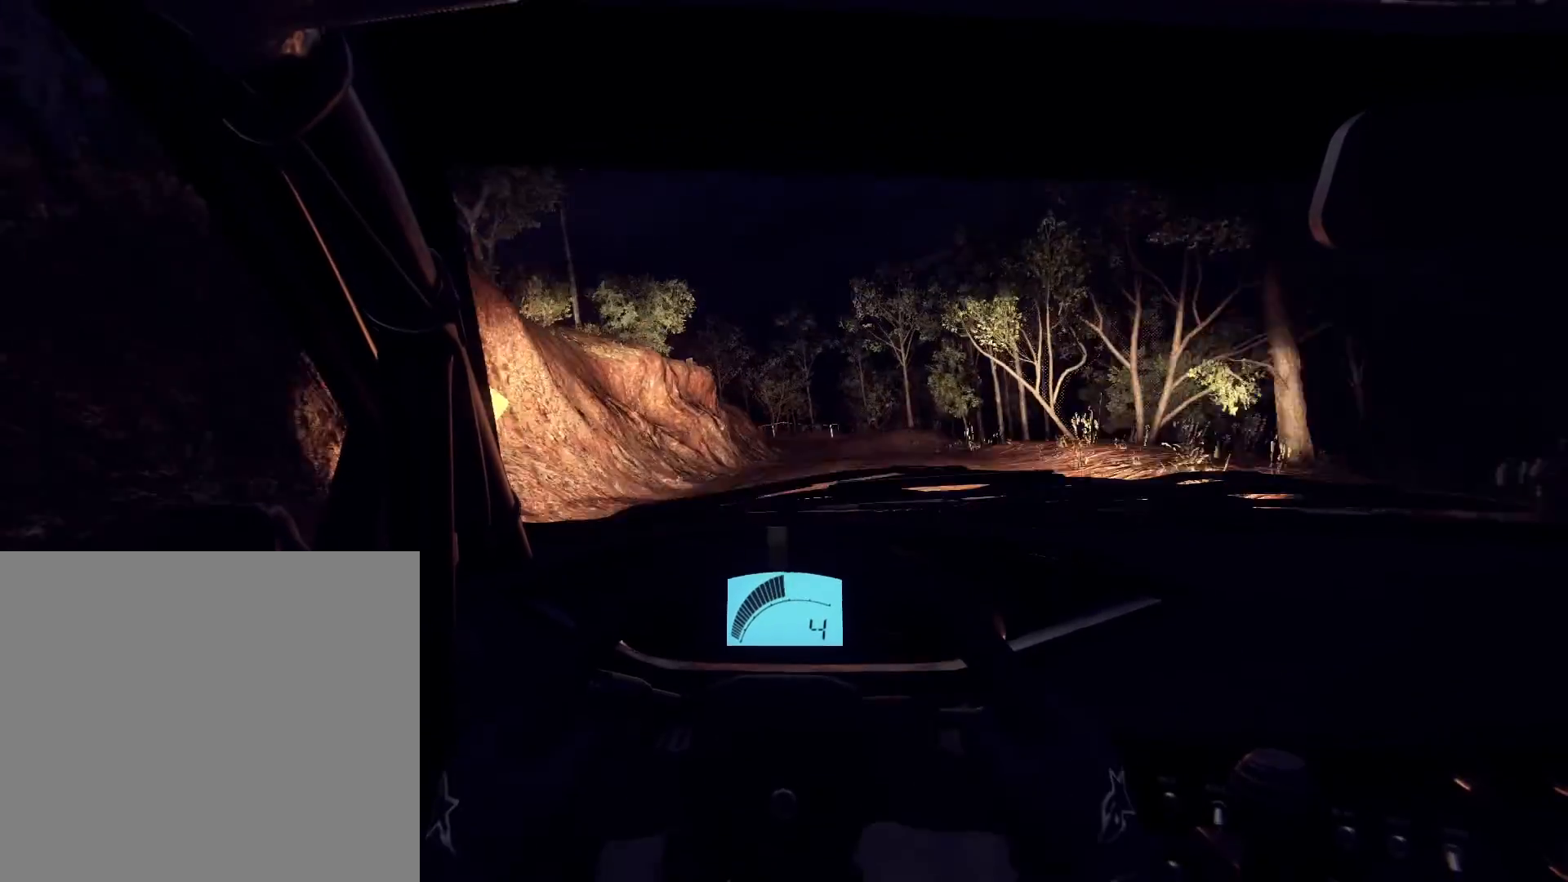
{"buttons": [], "left_stick": "right", "right_stick": "up", "events": [[167, "L2", "down"], [200, "left_stick", "center"], [300, "L2", "up"], [400, "left_stick", "right"]]}
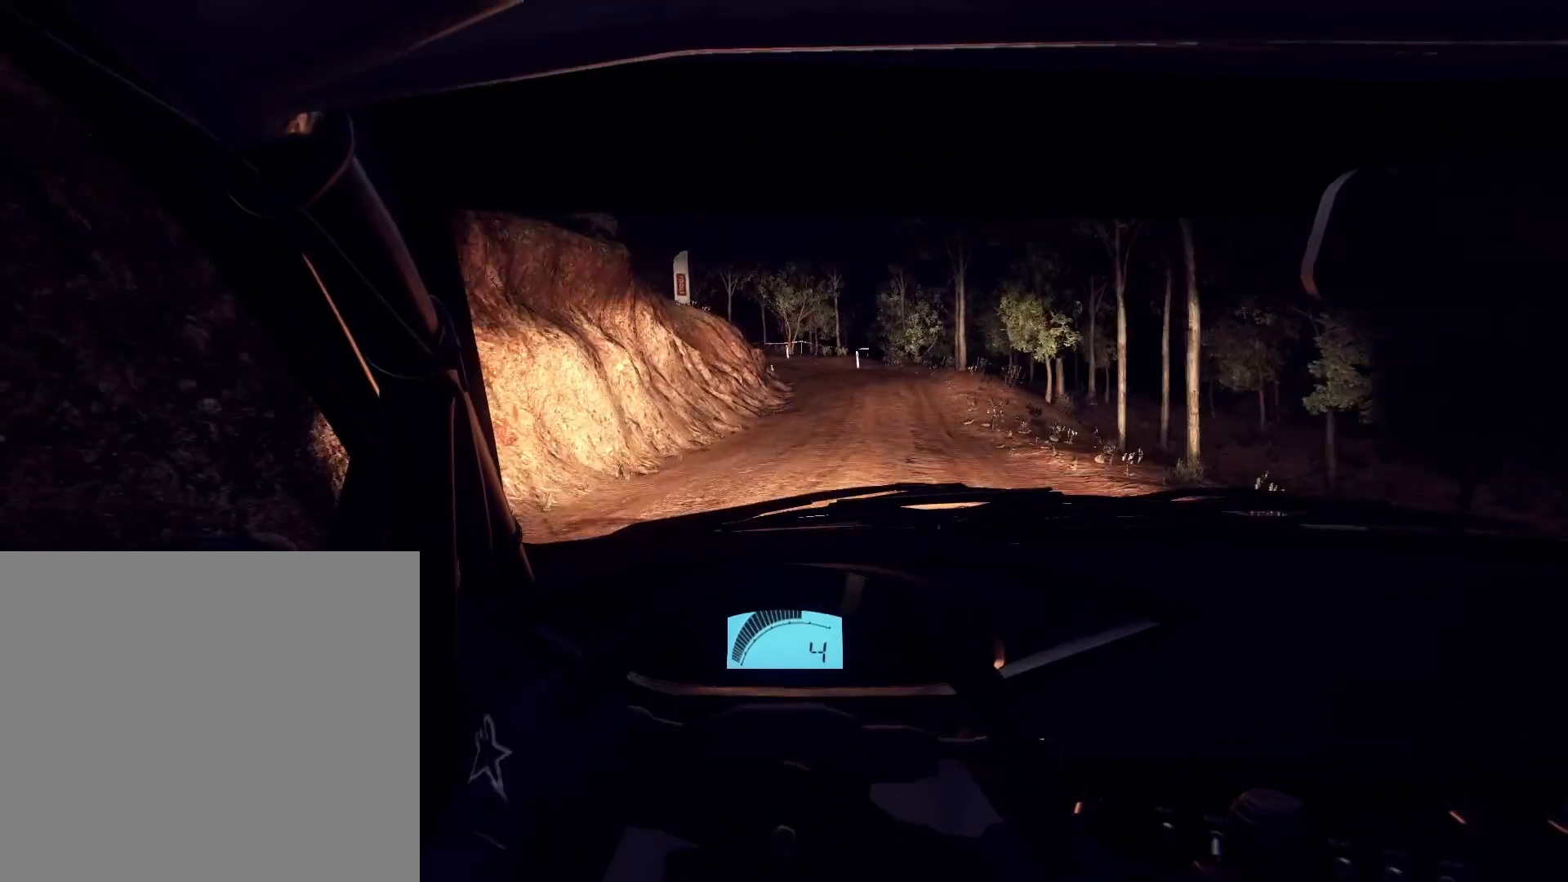
{"buttons": ["L2"], "left_stick": "center", "right_stick": "up", "events": [[33, "L2", "down"], [233, "left_stick", "center"], [300, "L1", "down"], [433, "L1", "up"]]}
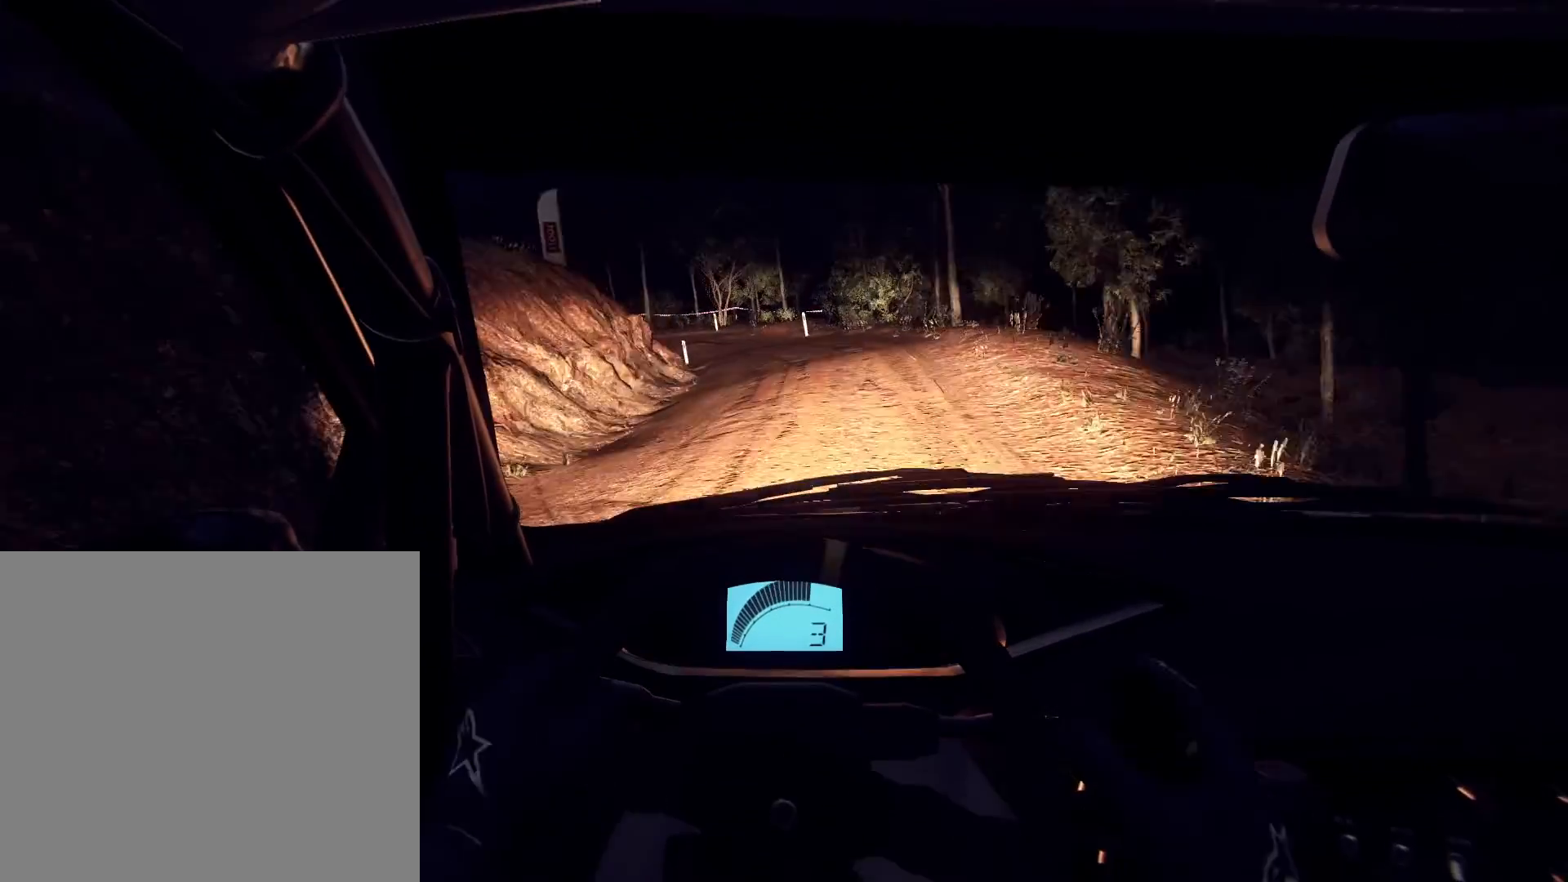
{"buttons": ["L2"], "left_stick": "center", "right_stick": "up", "events": [[100, "left_stick", "left"], [467, "left_stick", "center"]]}
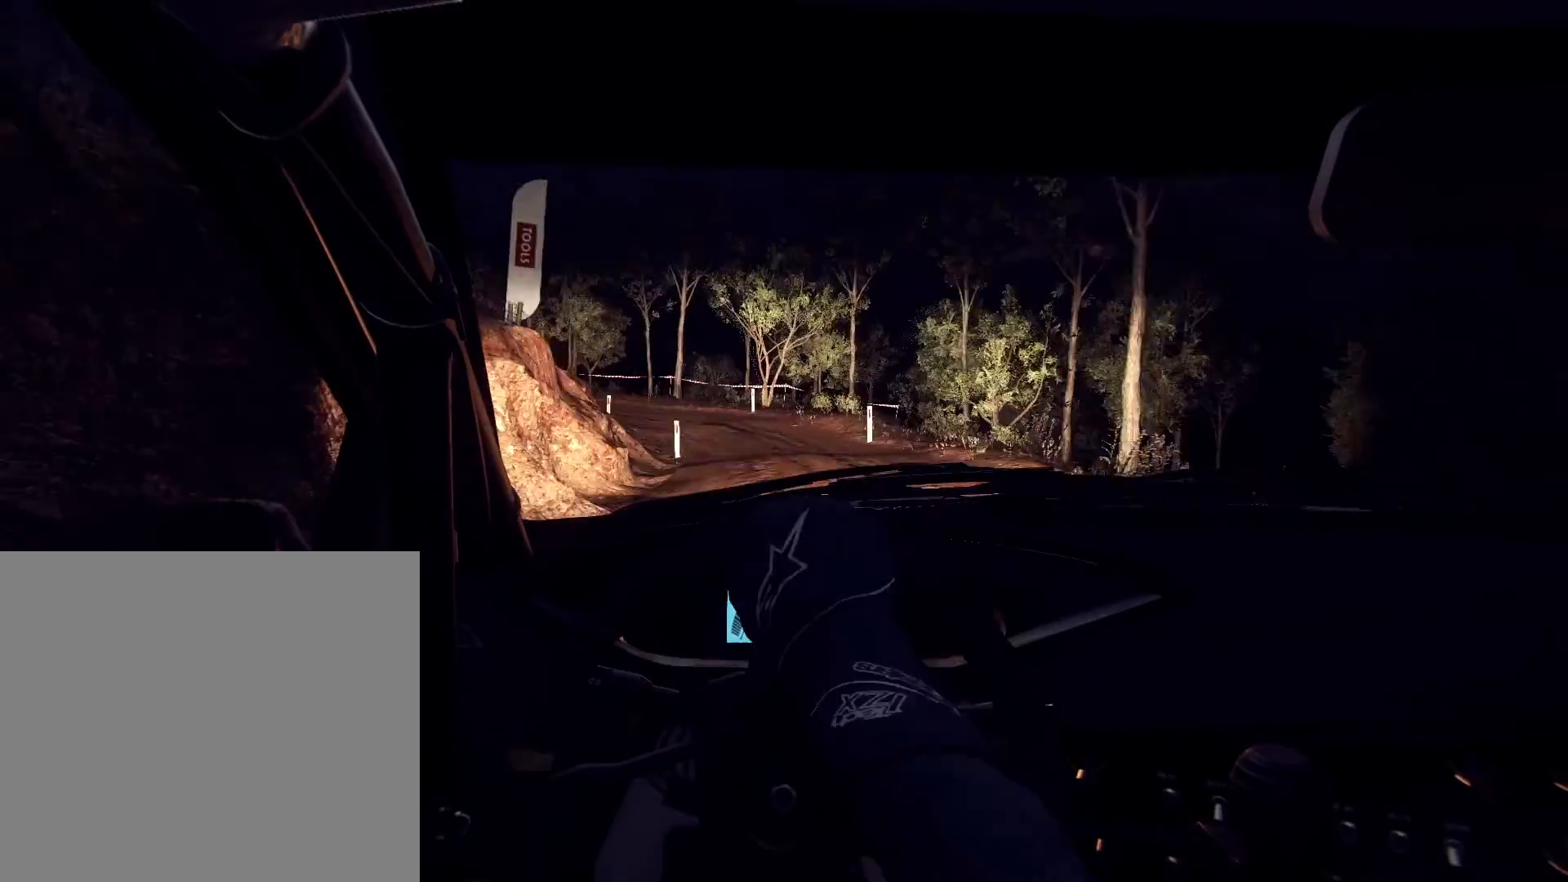
{"buttons": ["L2"], "left_stick": "center", "right_stick": "up", "events": []}
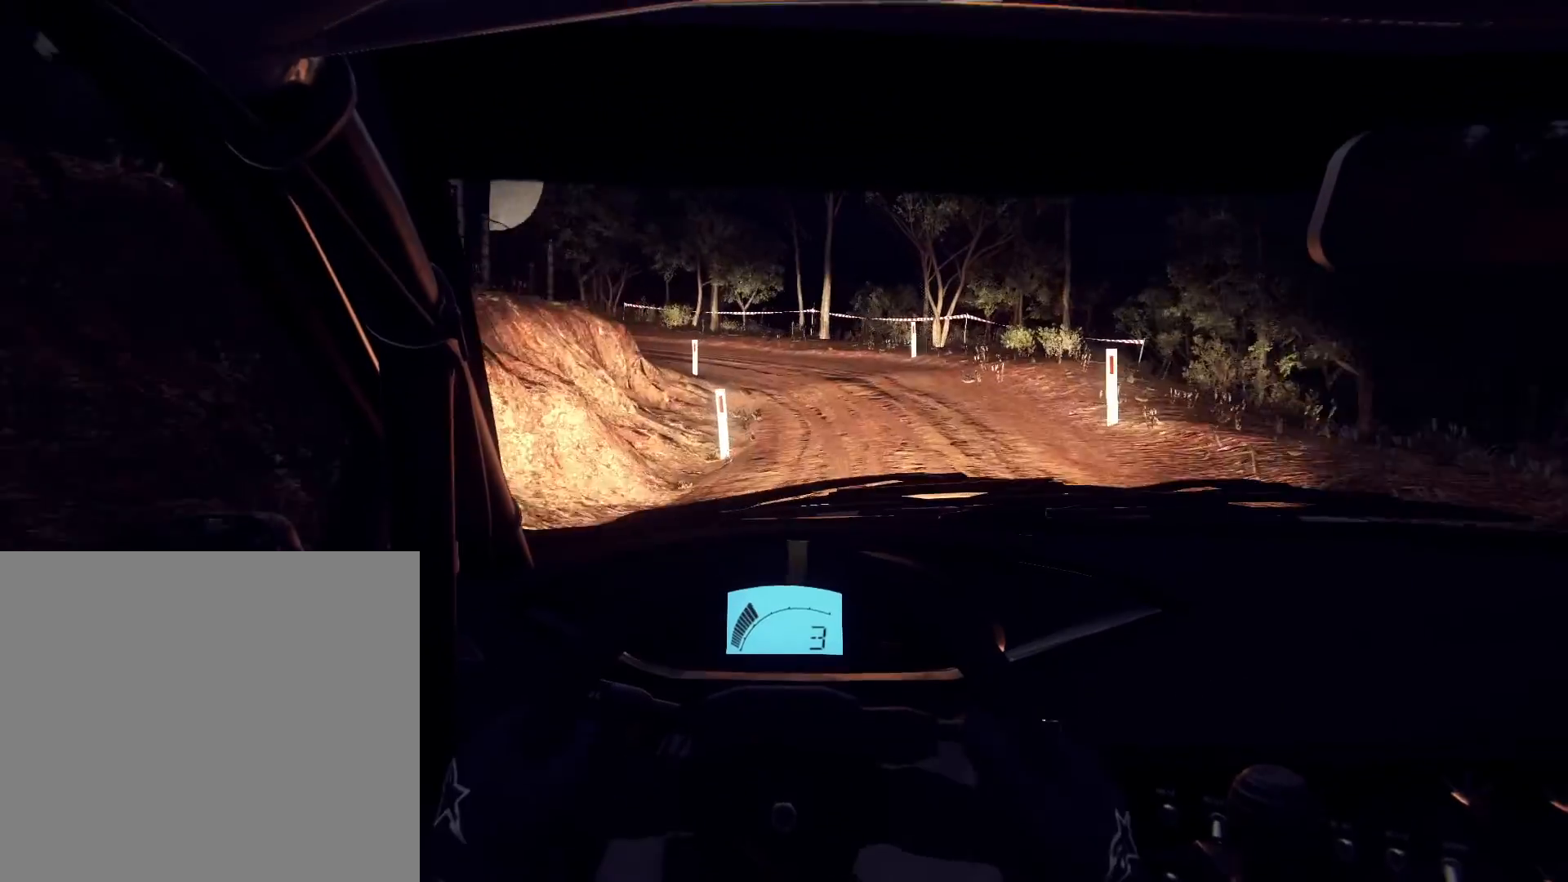
{"buttons": ["L2"], "left_stick": "left", "right_stick": "up", "events": [[67, "L1", "down"], [100, "left_stick", "left"], [200, "L1", "up"]]}
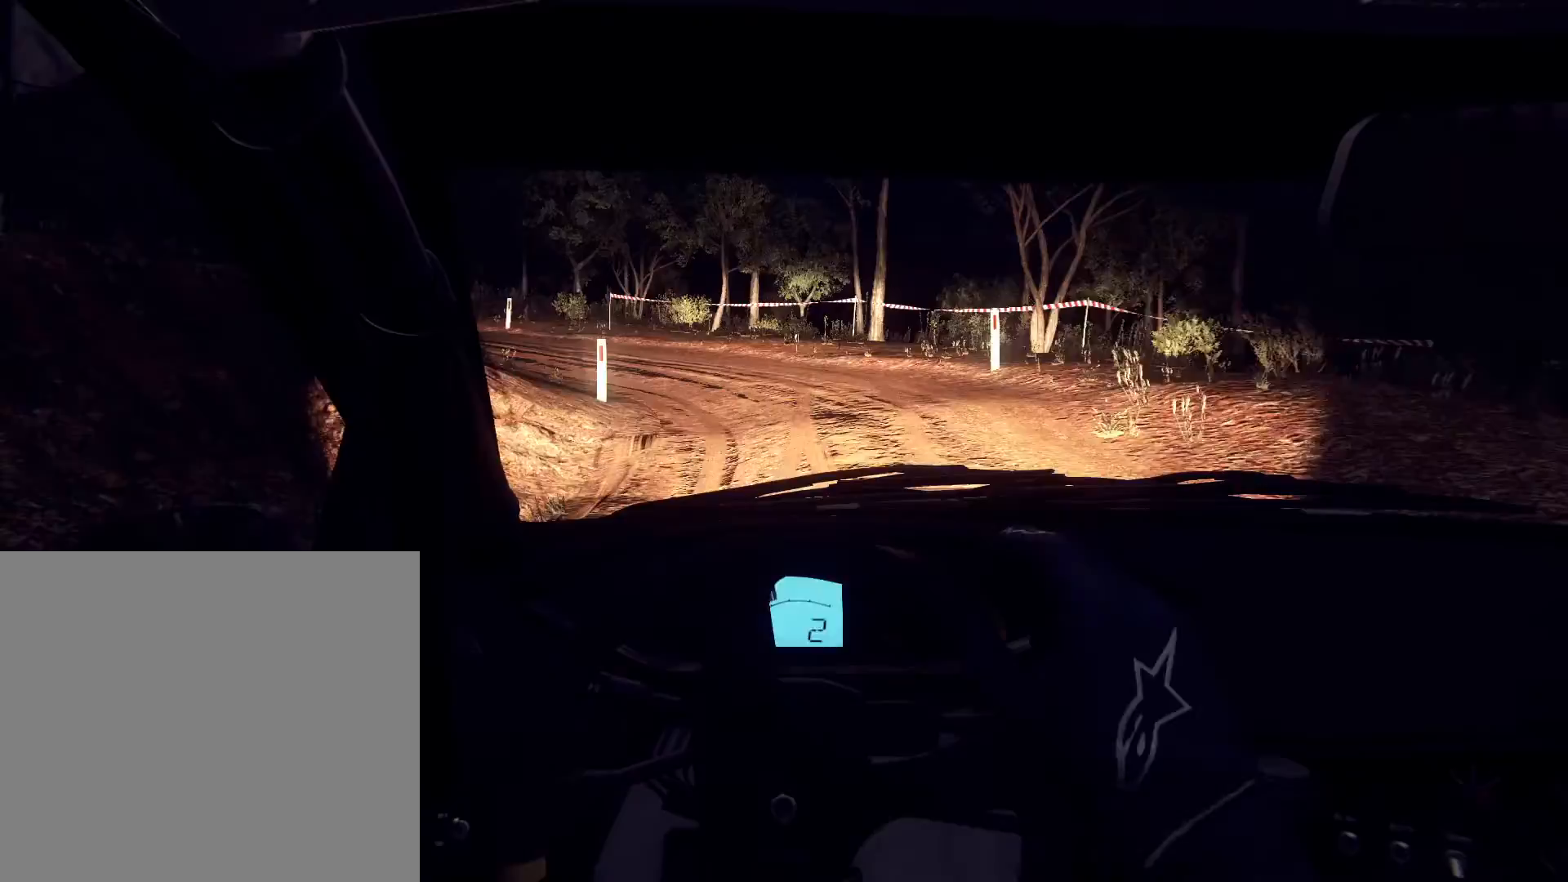
{"buttons": ["L2"], "left_stick": "left", "right_stick": "up", "events": []}
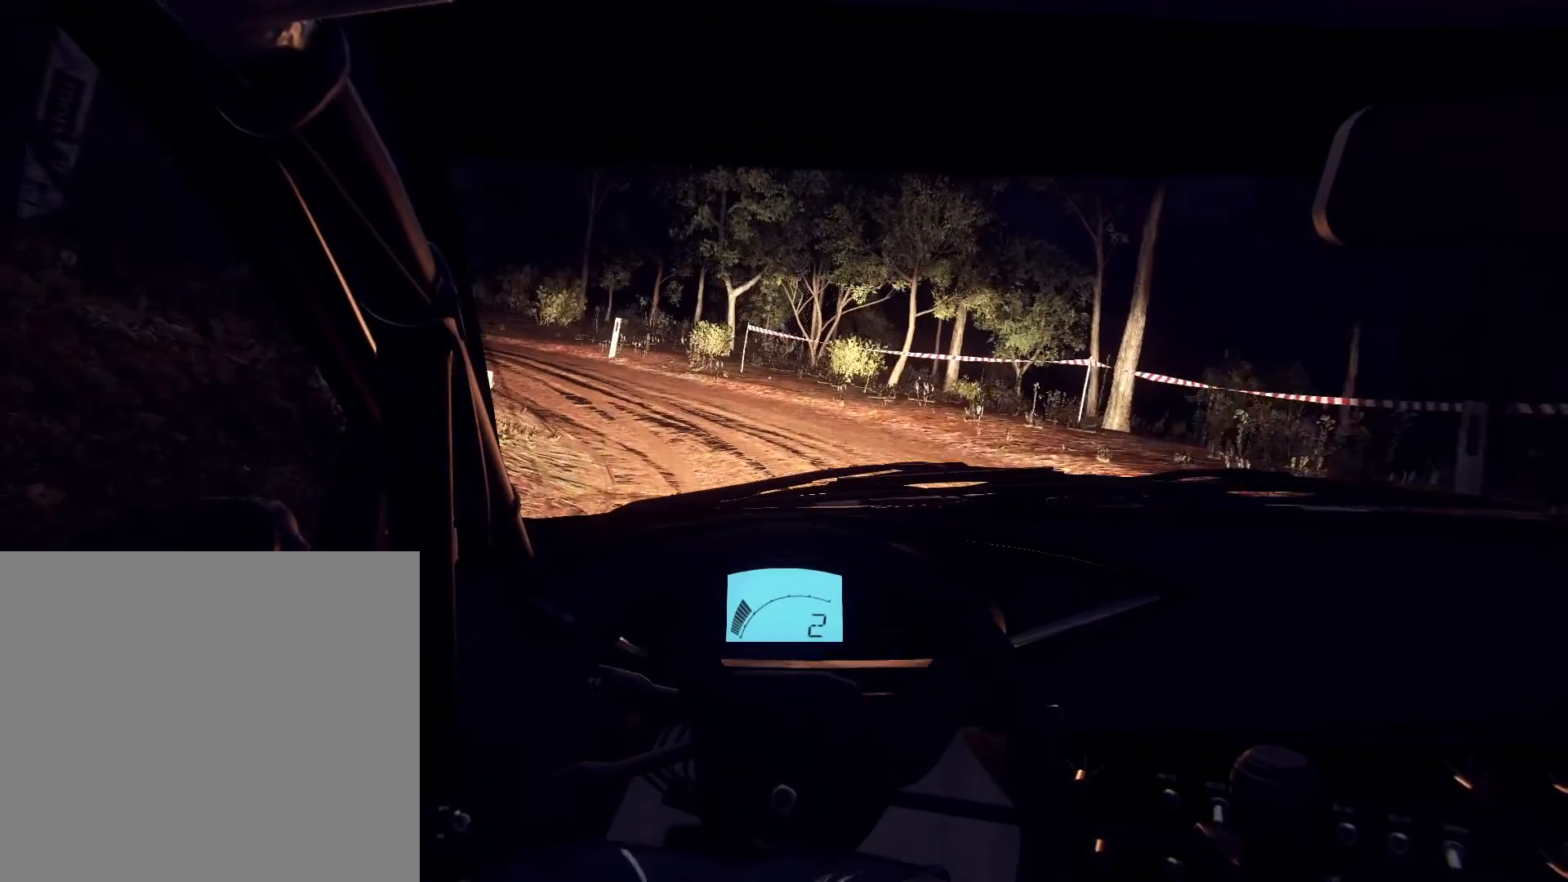
{"buttons": ["L2"], "left_stick": "left", "right_stick": "up", "events": []}
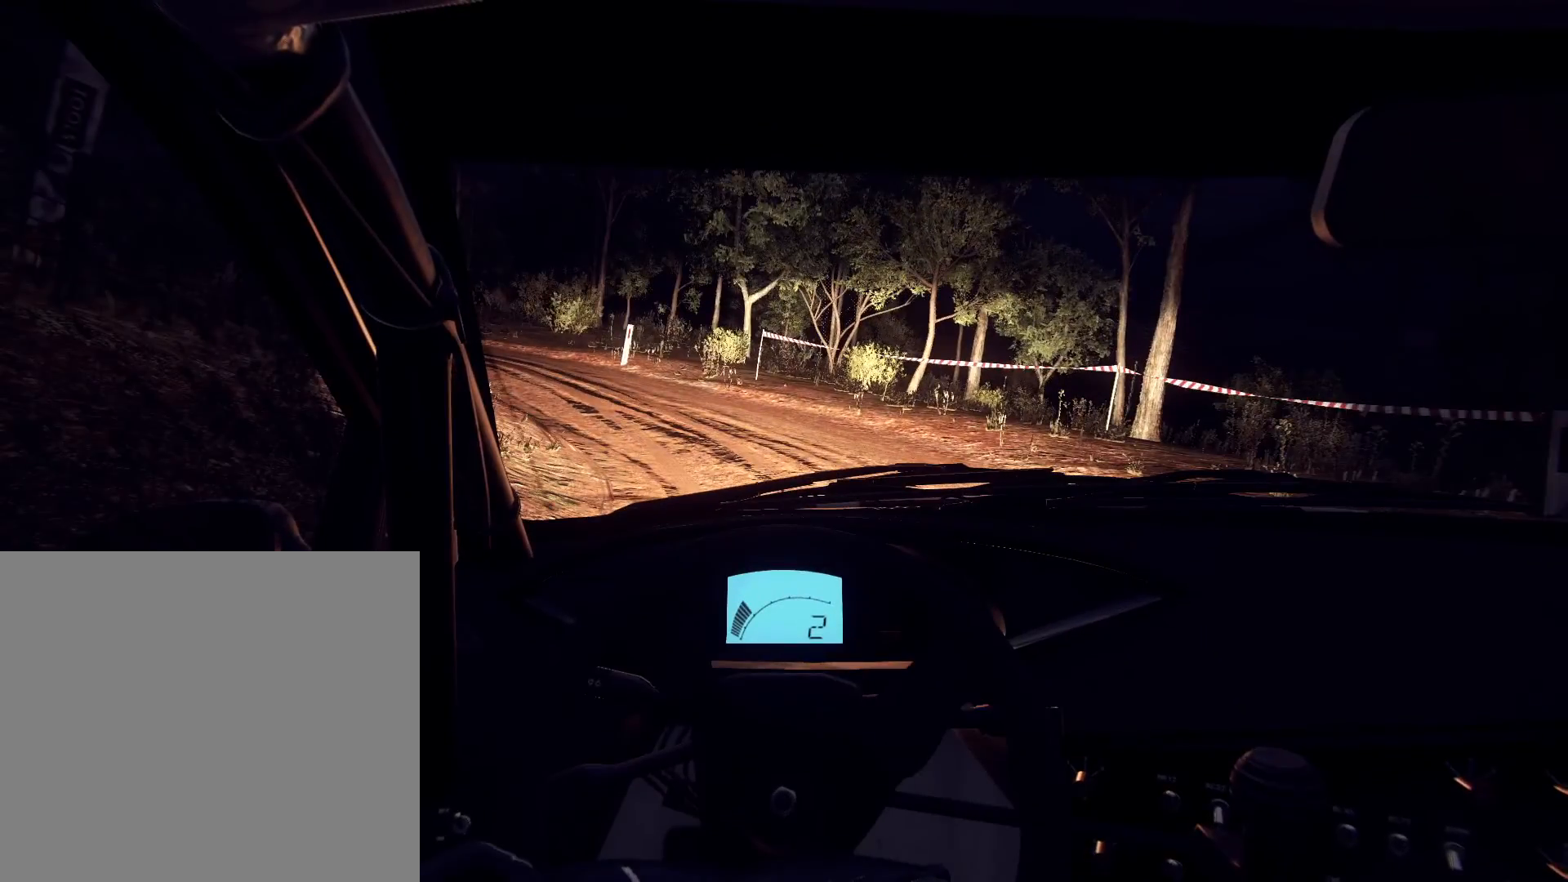
{"buttons": [], "left_stick": "left", "right_stick": "up", "events": [[333, "L2", "up"]]}
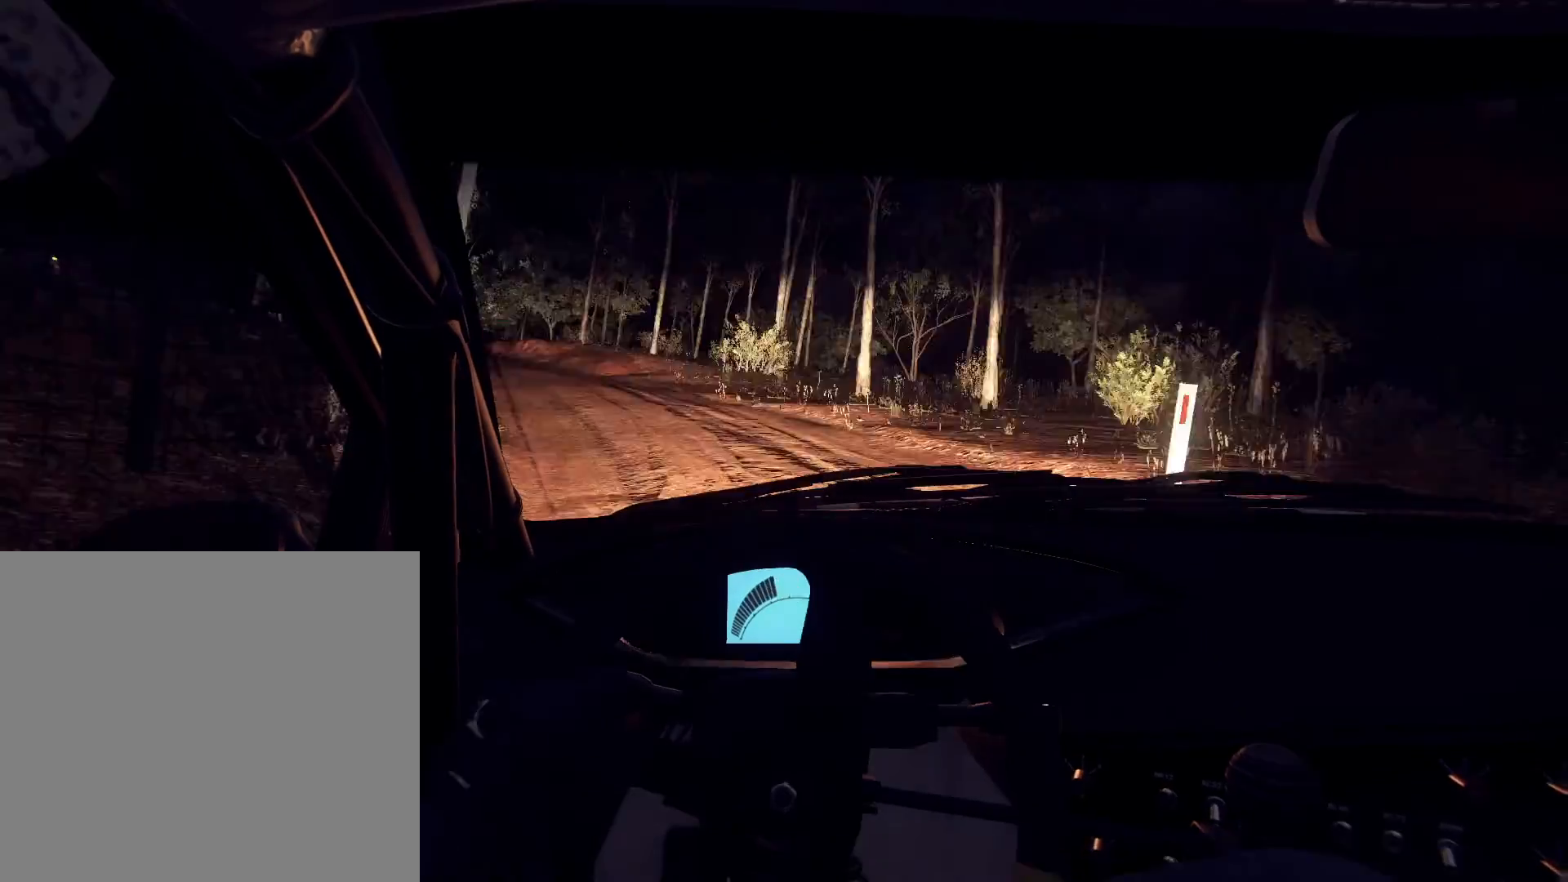
{"buttons": [], "left_stick": "right", "right_stick": "up", "events": [[33, "left_stick", "center"], [300, "left_stick", "right"]]}
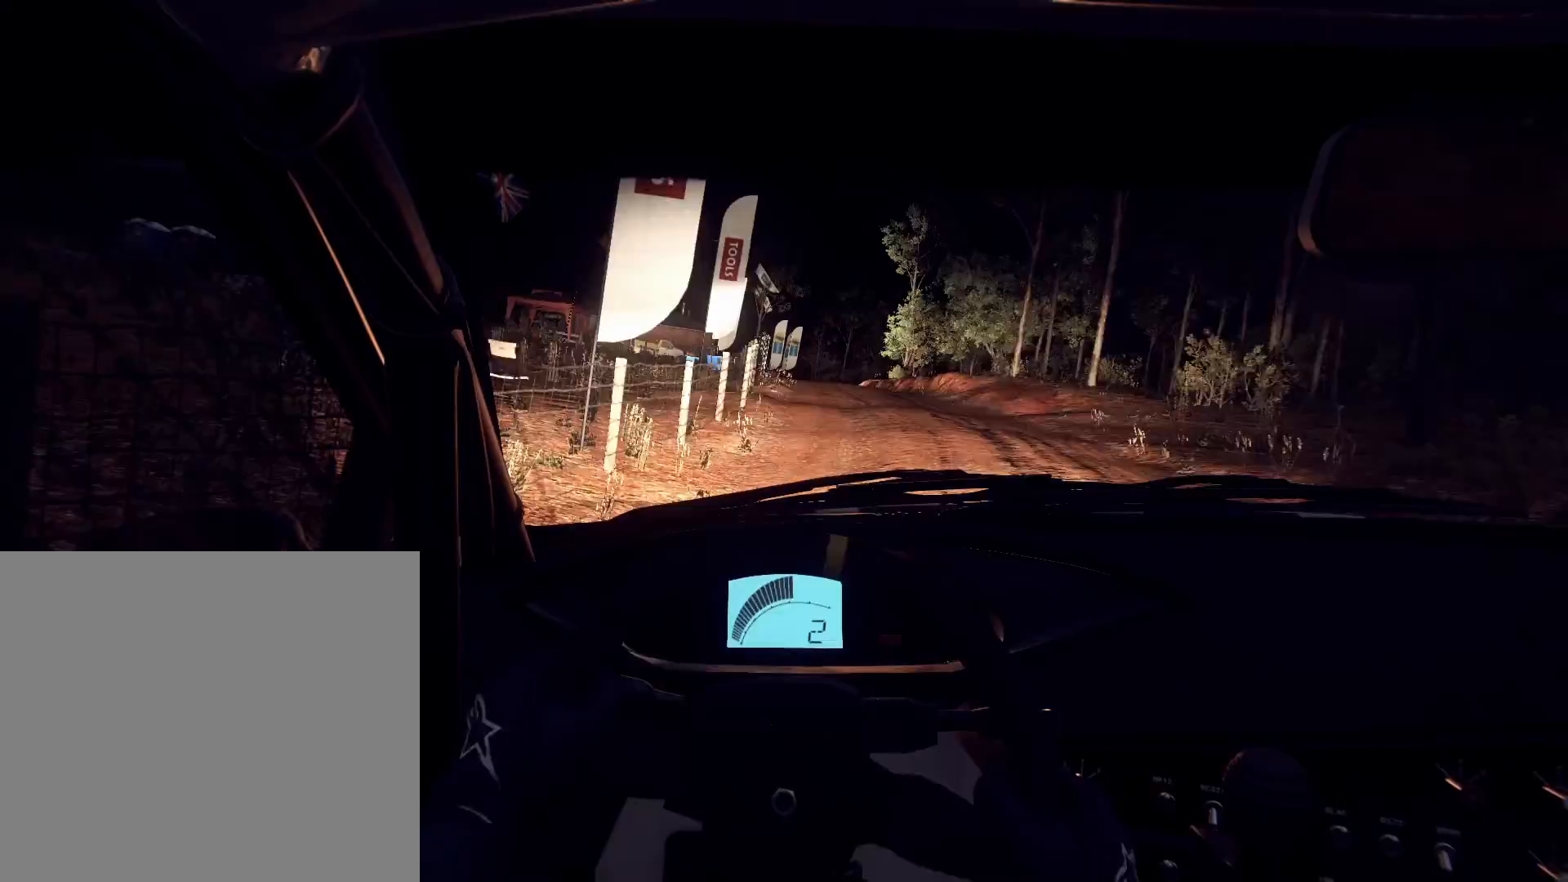
{"buttons": [], "left_stick": "right", "right_stick": "up", "events": [[200, "left_stick", "center"], [433, "left_stick", "right"]]}
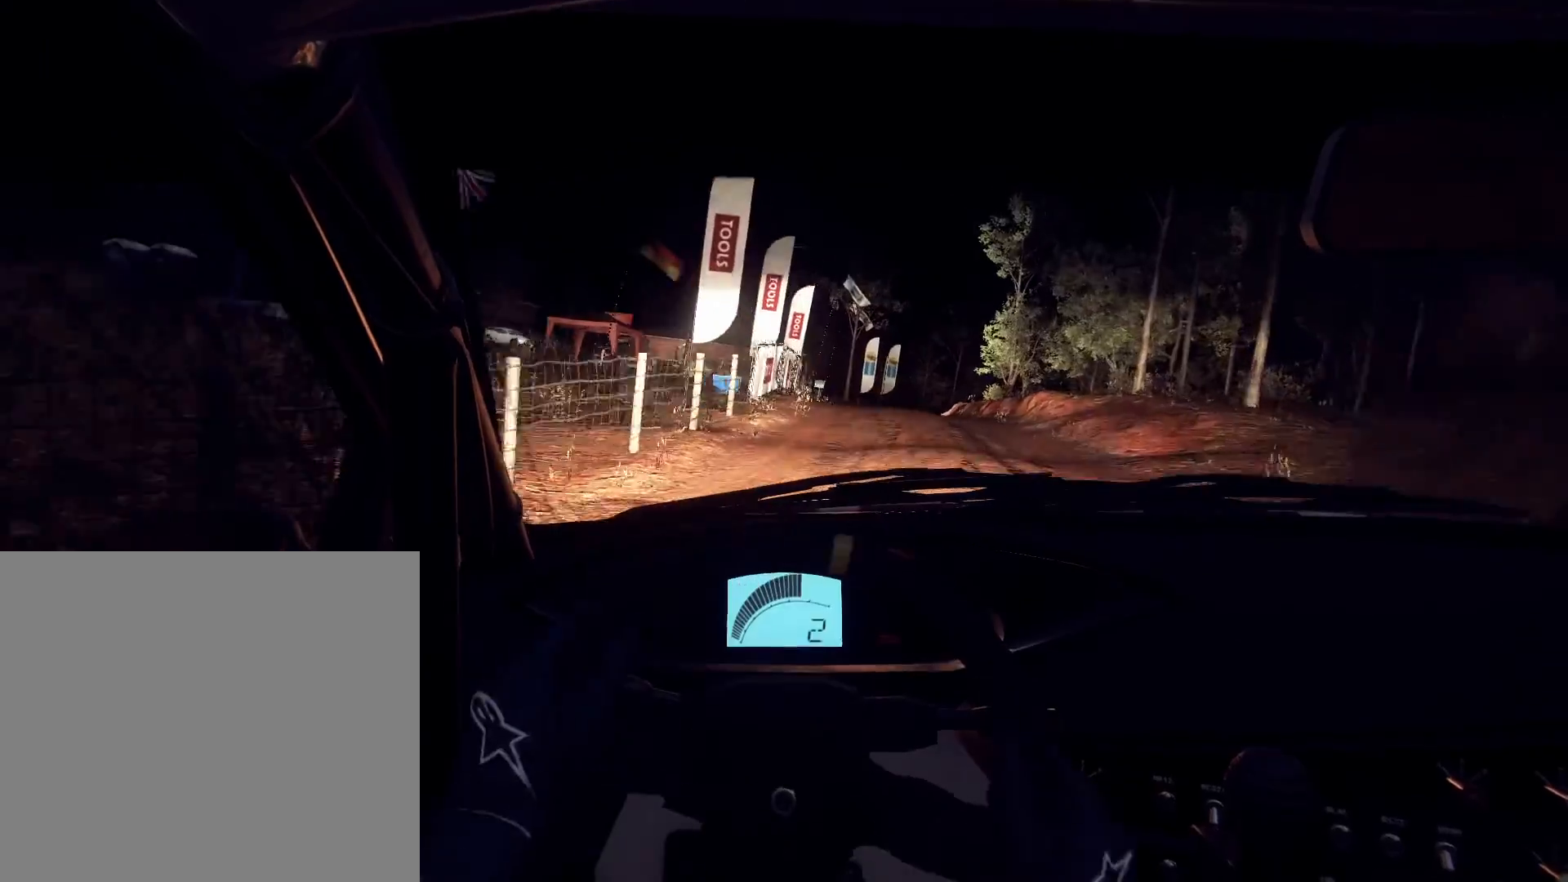
{"buttons": [], "left_stick": "center", "right_stick": "up", "events": [[33, "left_stick", "center"], [333, "left_stick", "down-left"], [500, "left_stick", "center"]]}
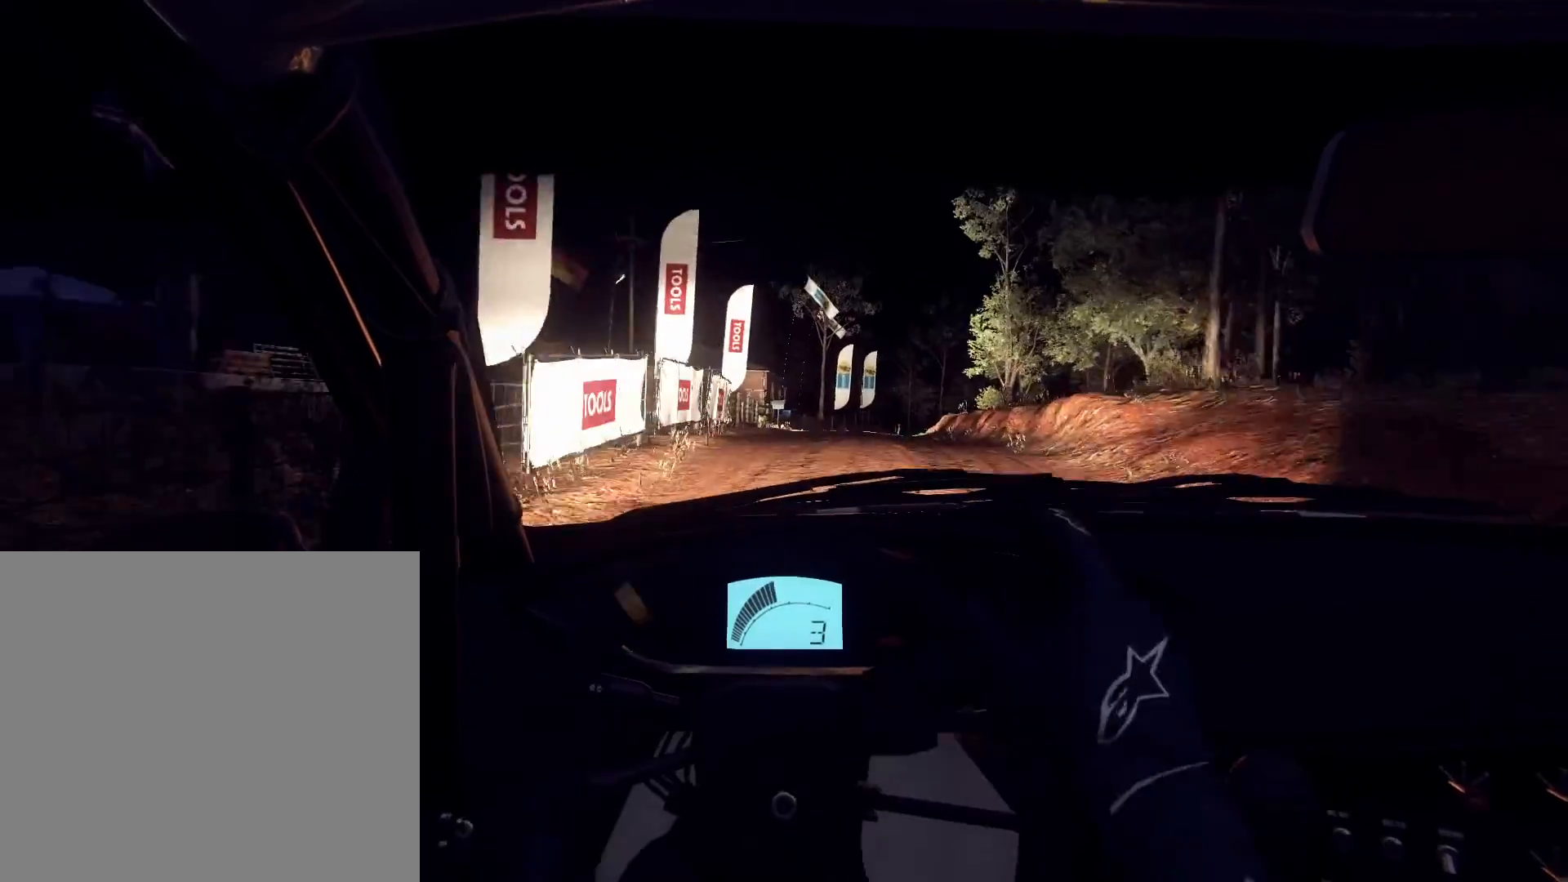
{"buttons": [], "left_stick": "center", "right_stick": "up", "events": [[233, "left_stick", "right"], [433, "left_stick", "center"]]}
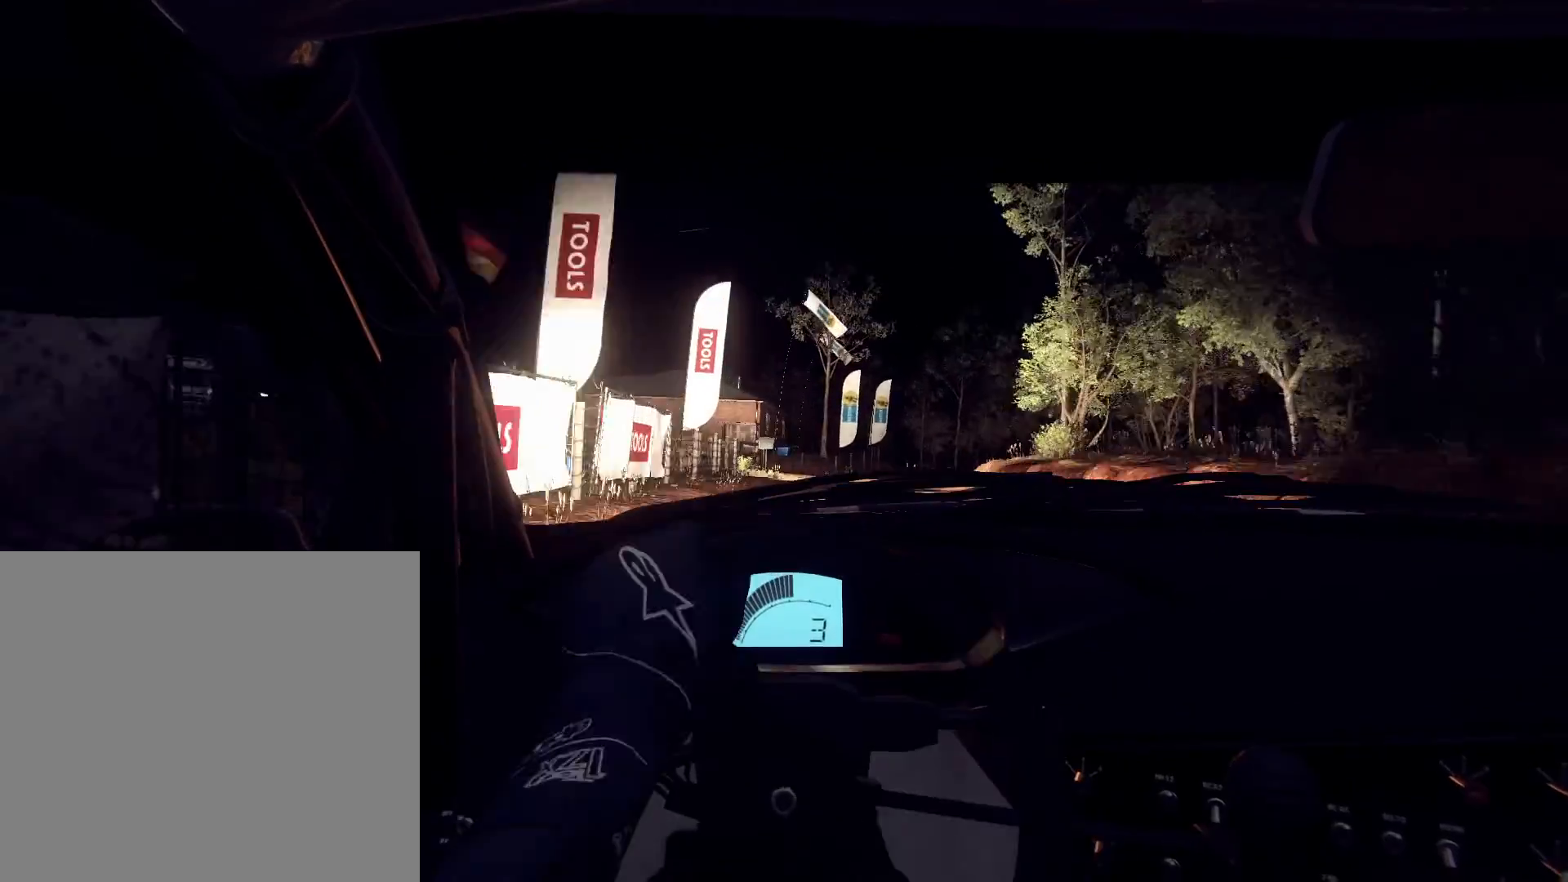
{"buttons": [], "left_stick": "right", "right_stick": "up", "events": [[100, "left_stick", "right"], [200, "left_stick", "center"], [333, "left_stick", "right"]]}
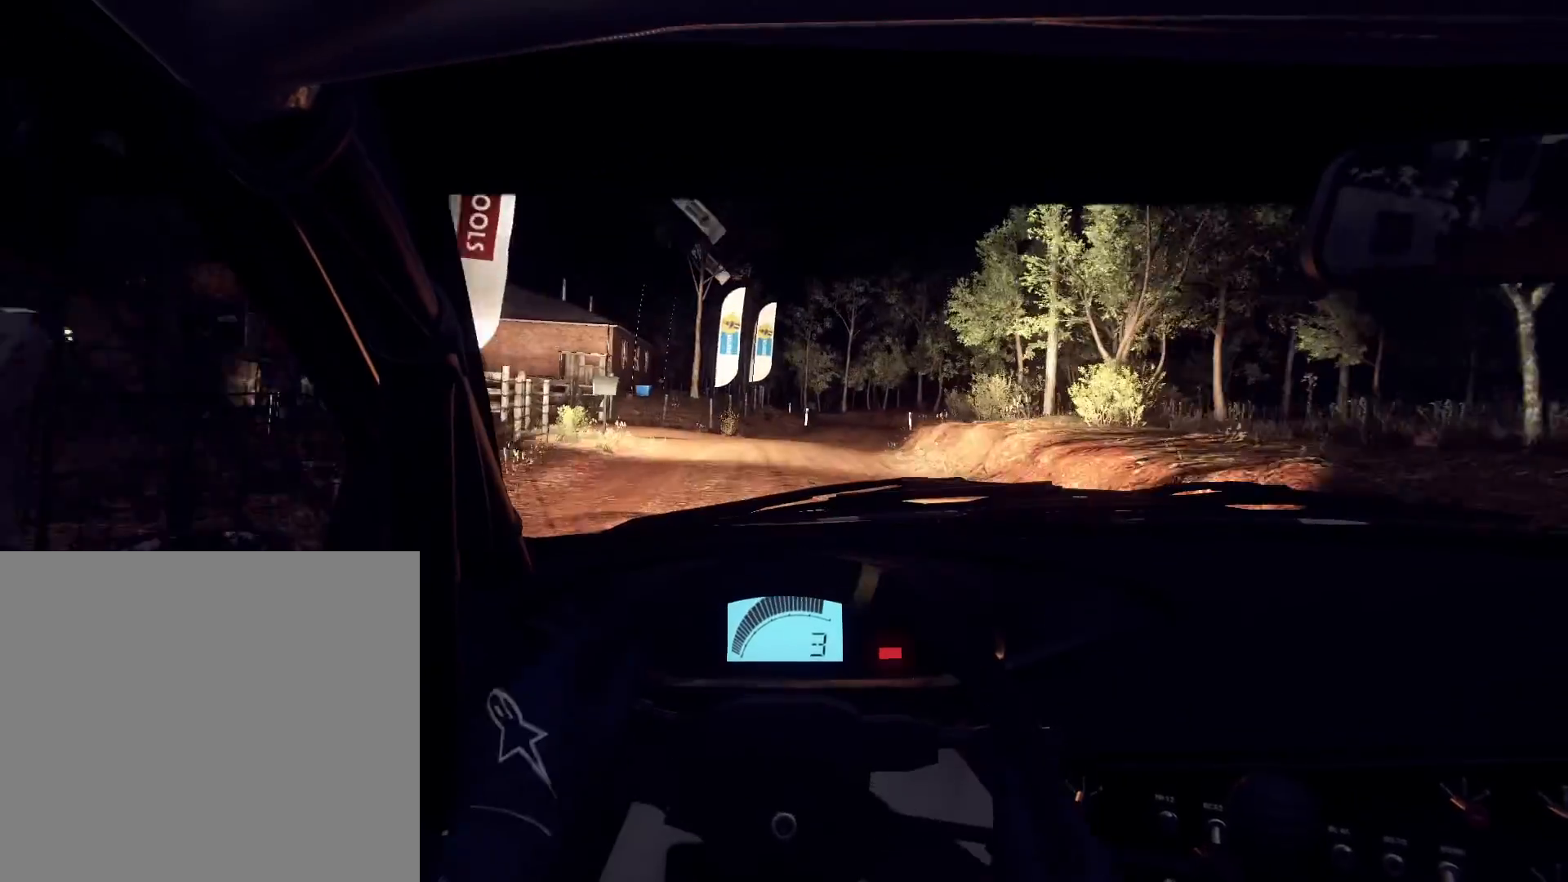
{"buttons": [], "left_stick": "center", "right_stick": "up", "events": [[300, "left_stick", "center"], [367, "R1", "down"], [433, "R1", "up"]]}
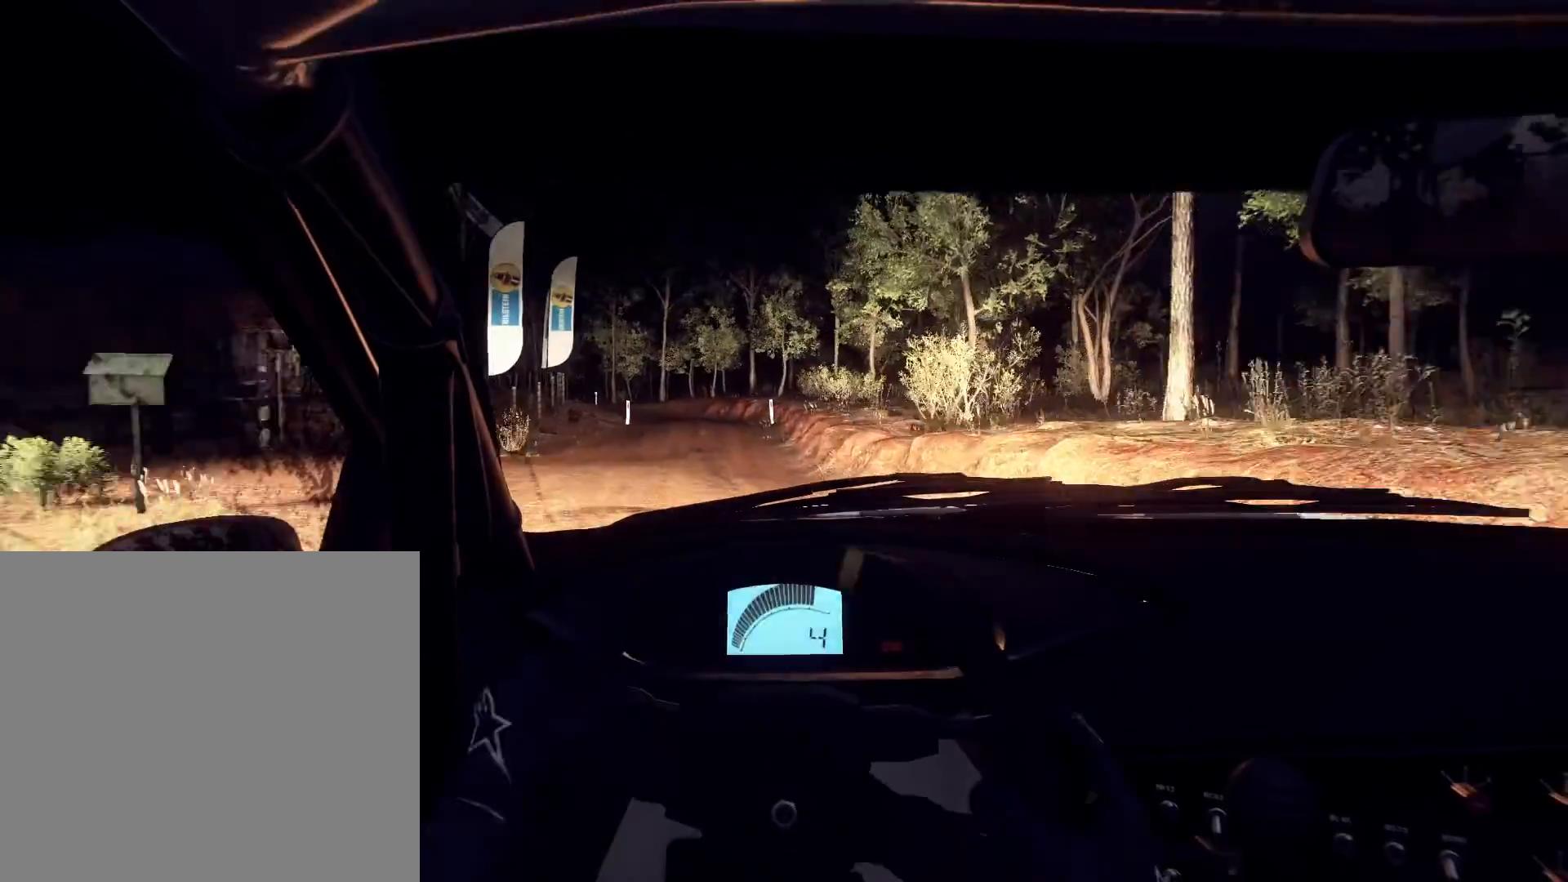
{"buttons": [], "left_stick": "left", "right_stick": "up", "events": [[100, "left_stick", "left"]]}
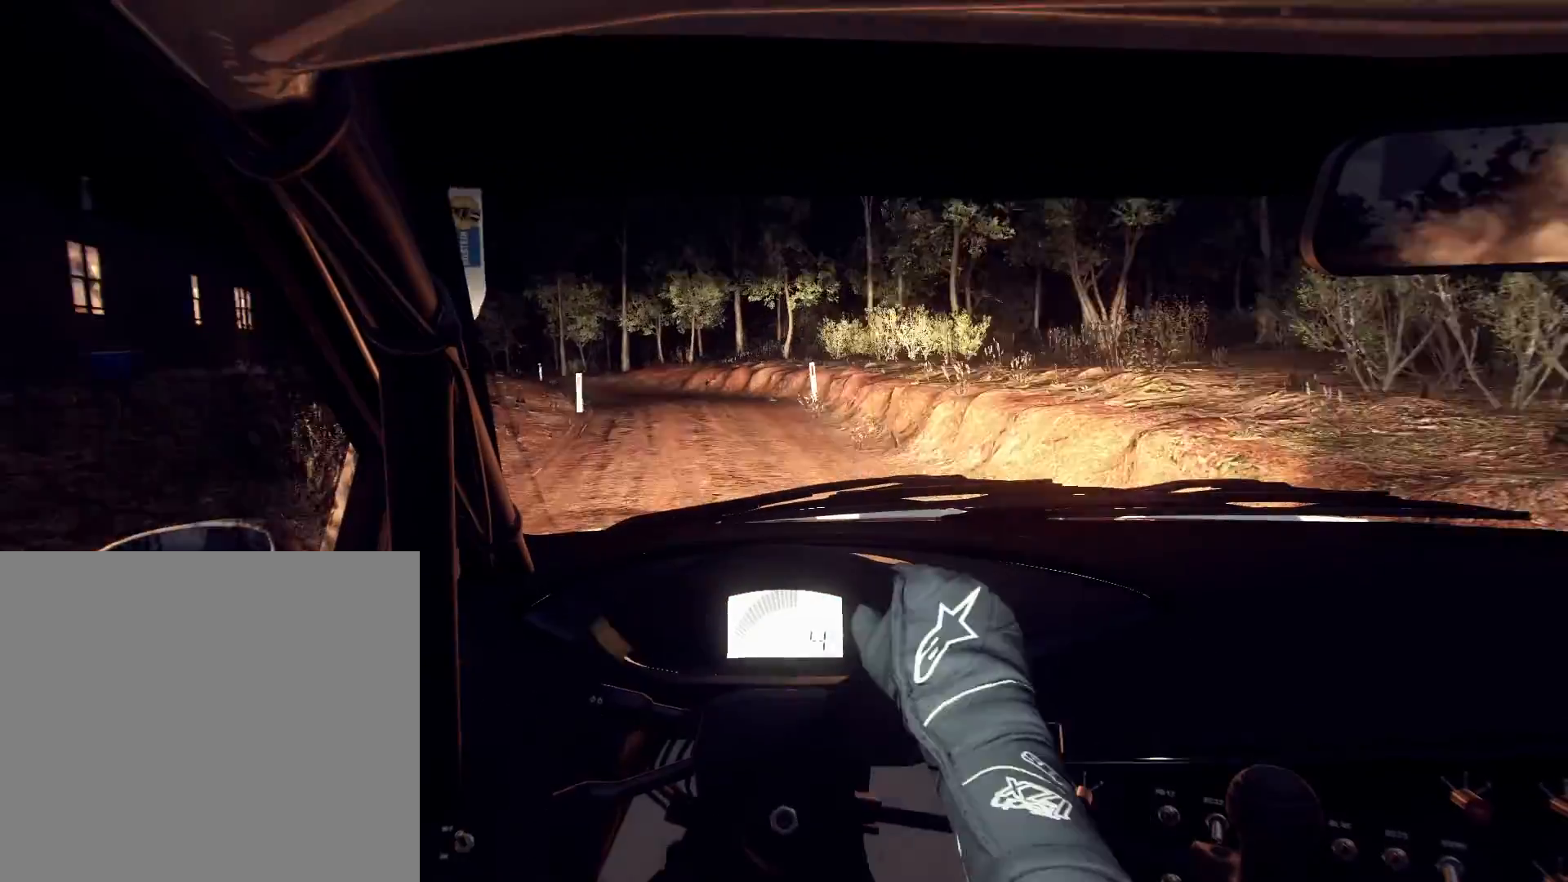
{"buttons": ["L2"], "left_stick": "left", "right_stick": "up", "events": [[33, "L2", "down"], [33, "left_stick", "center"], [133, "left_stick", "left"], [167, "L1", "down"], [300, "L1", "up"]]}
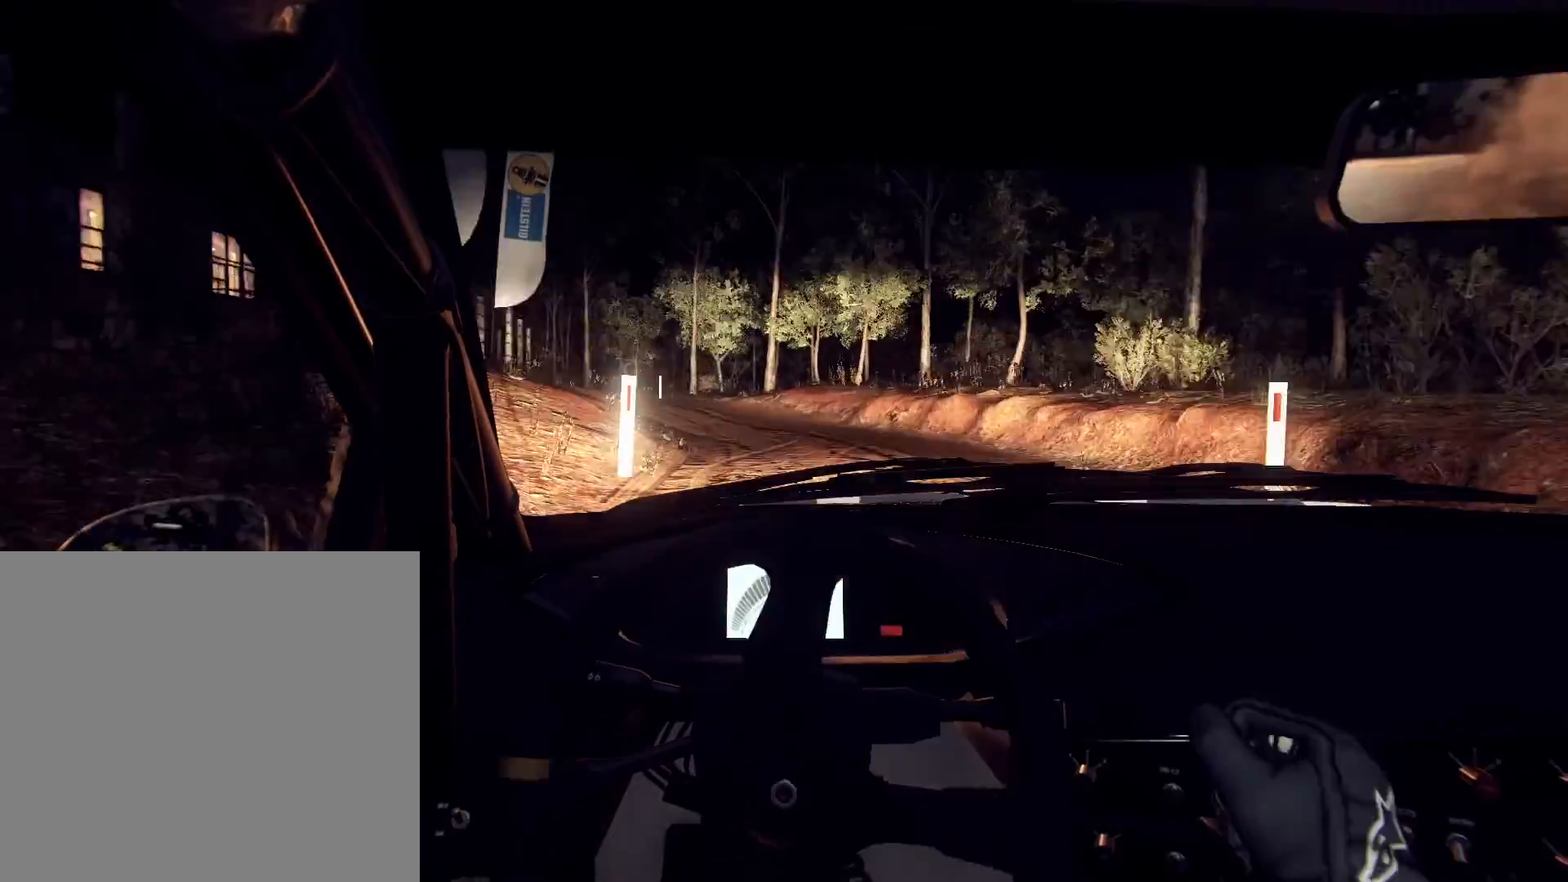
{"buttons": [], "left_stick": "left", "right_stick": "up", "events": [[67, "left_stick", "center"], [267, "left_stick", "left"], [300, "L2", "up"]]}
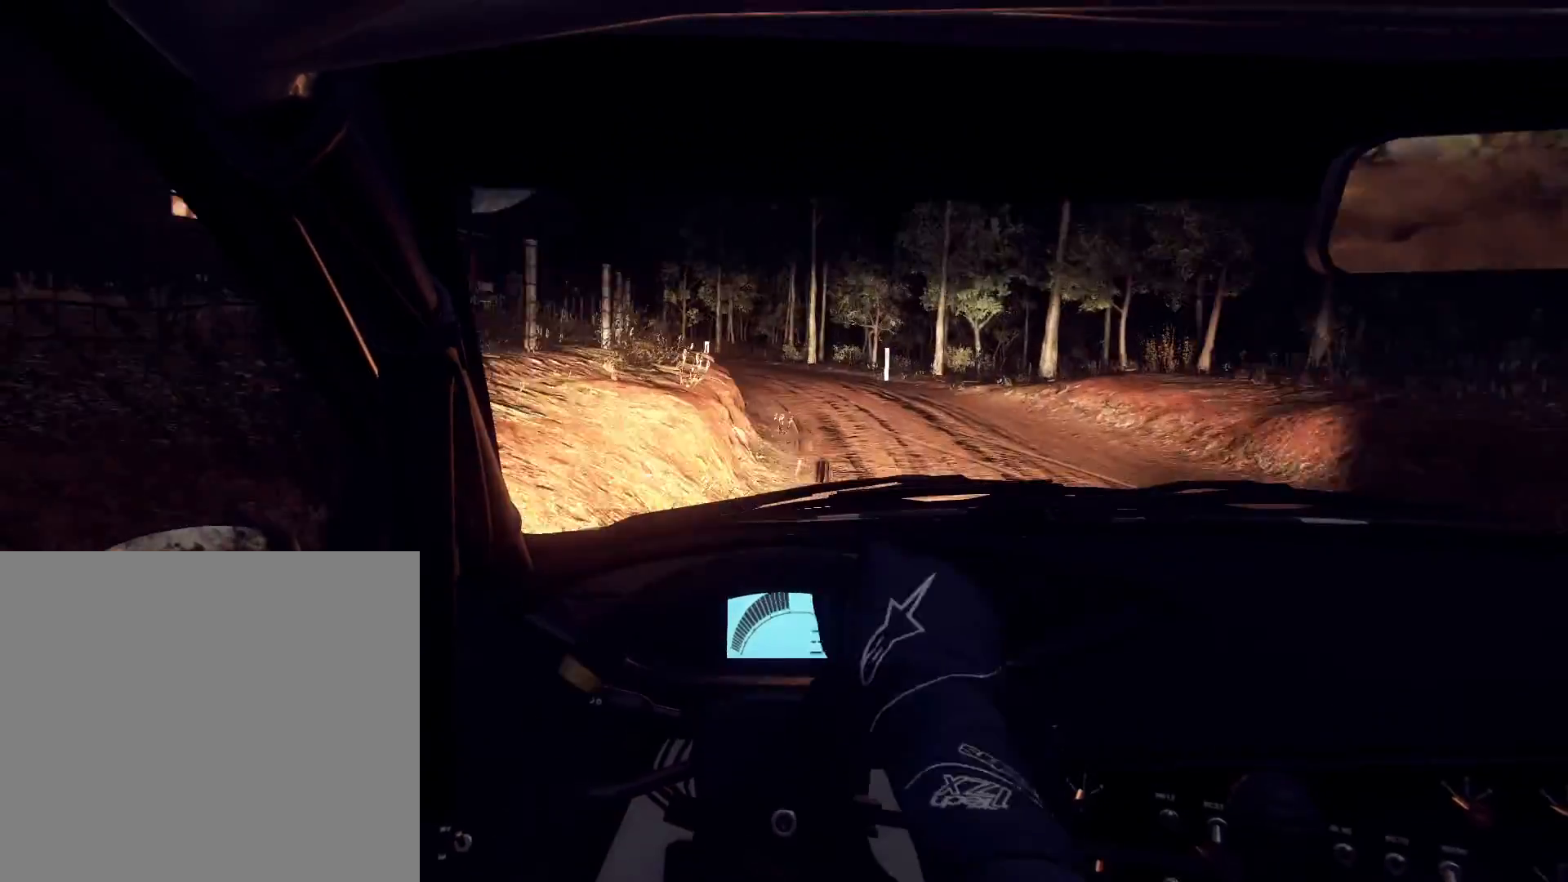
{"buttons": [], "left_stick": "center", "right_stick": "up", "events": [[33, "L2", "down"], [133, "left_stick", "center"], [167, "L2", "up"], [367, "left_stick", "right"], [500, "left_stick", "center"]]}
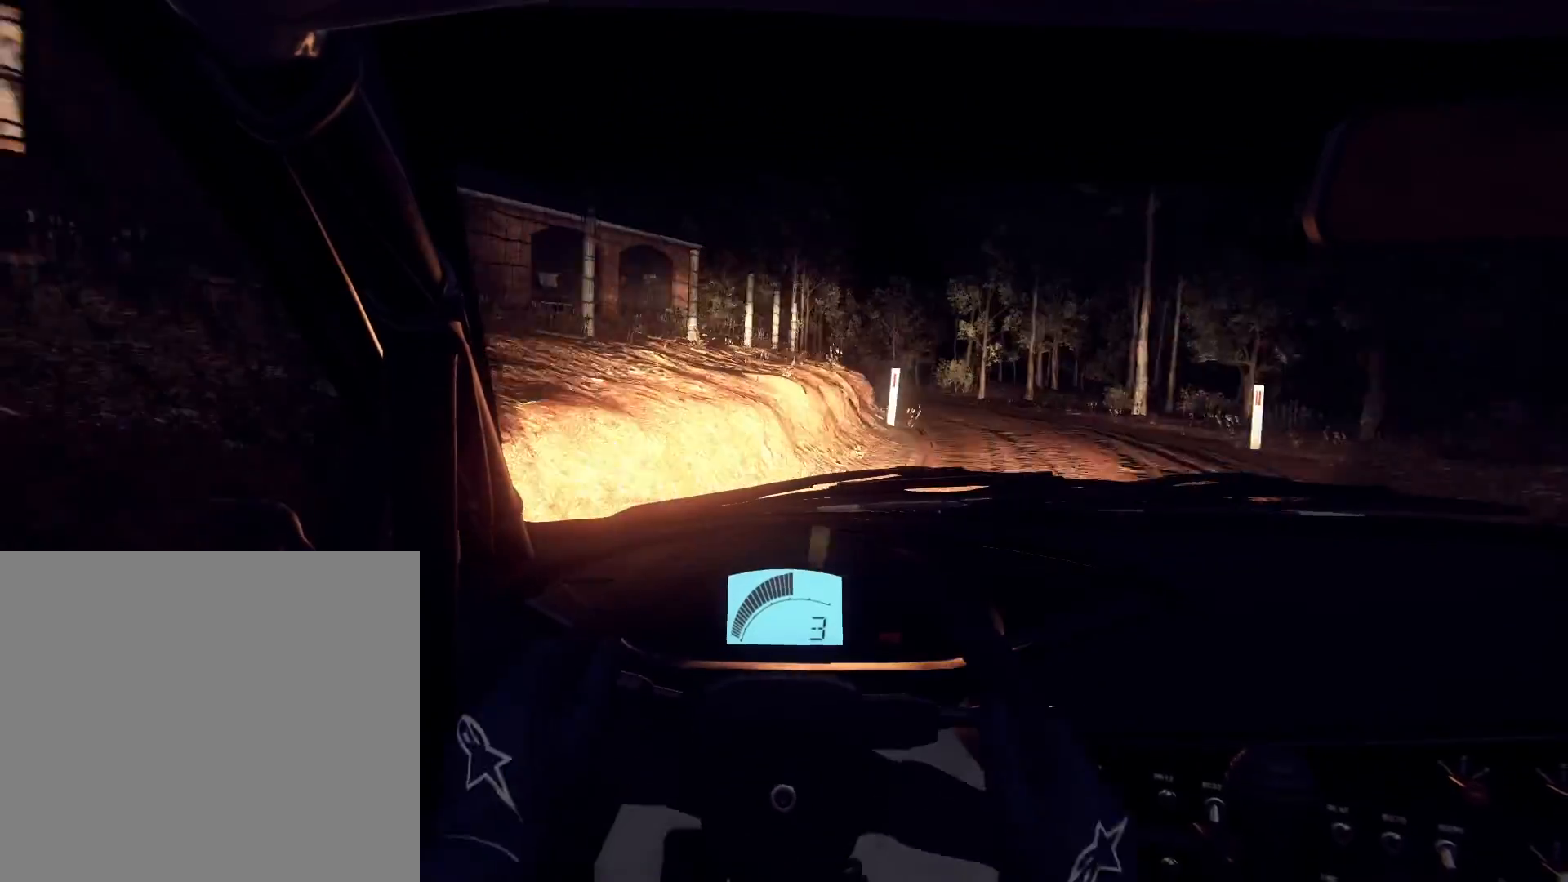
{"buttons": [], "left_stick": "right", "right_stick": "up", "events": [[33, "left_stick", "right"], [67, "left_stick", "center"], [133, "left_stick", "left"], [267, "left_stick", "center"], [400, "left_stick", "right"]]}
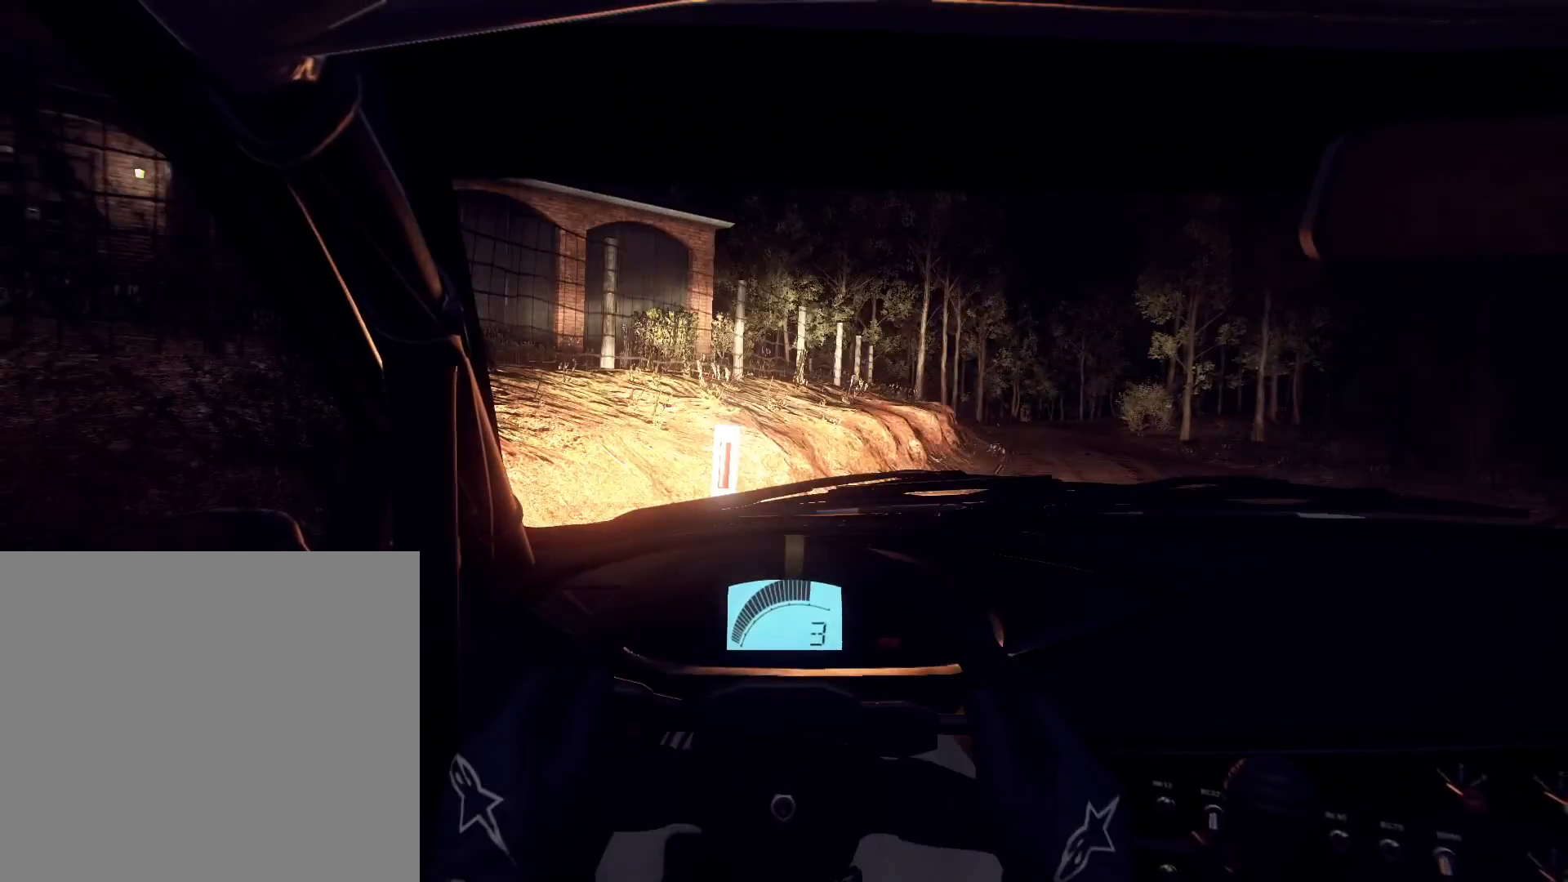
{"buttons": [], "left_stick": "right", "right_stick": "up", "events": []}
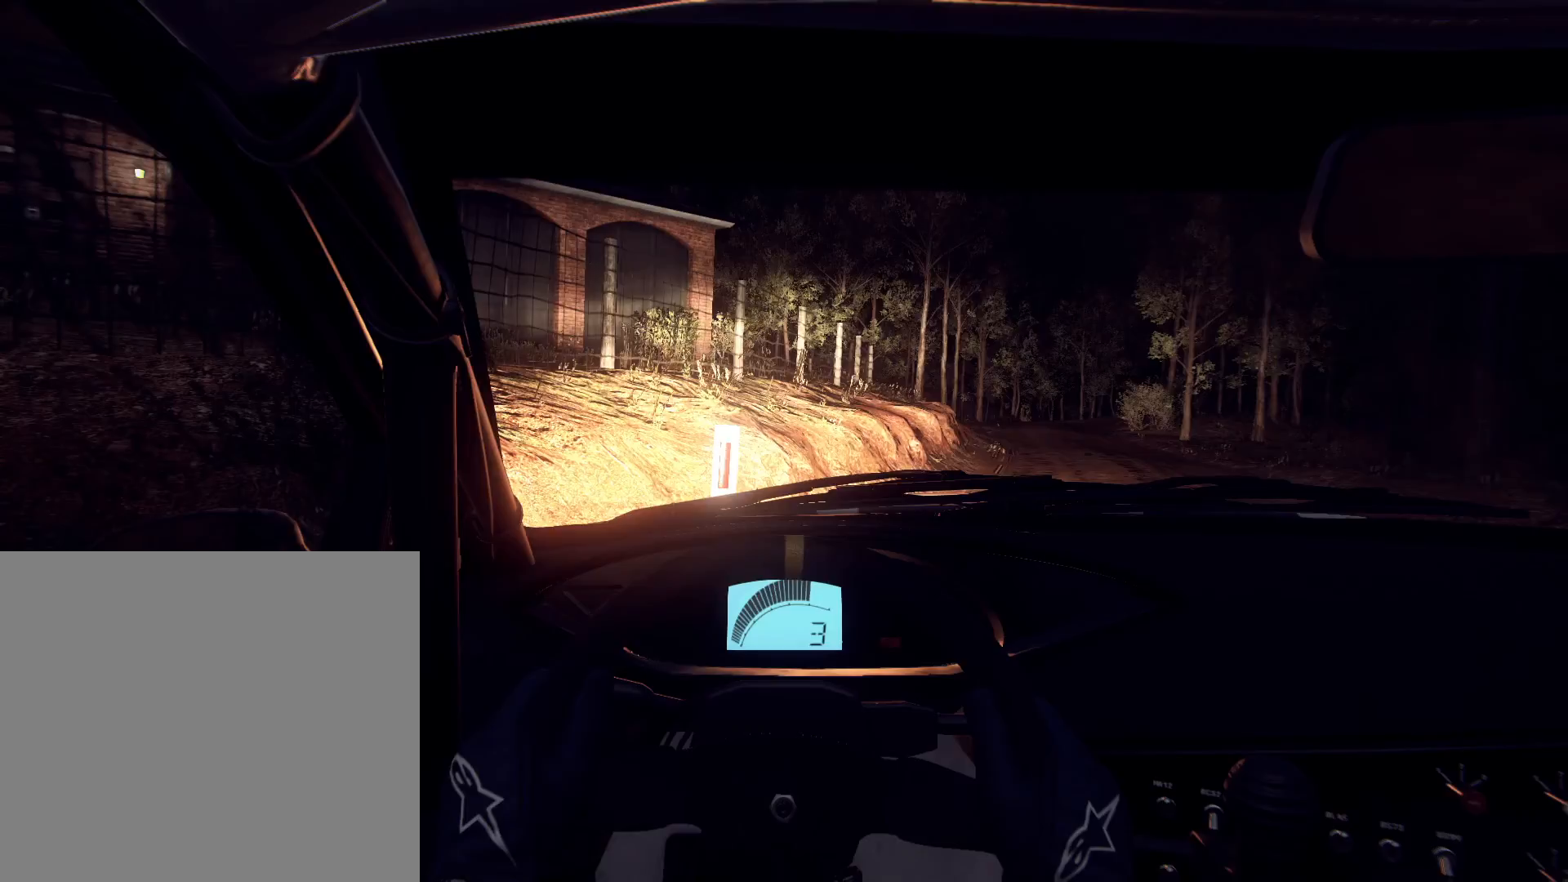
{"buttons": [], "left_stick": "down-left", "right_stick": "up", "events": [[200, "left_stick", "left"], [333, "left_stick", "center"], [467, "left_stick", "down-left"]]}
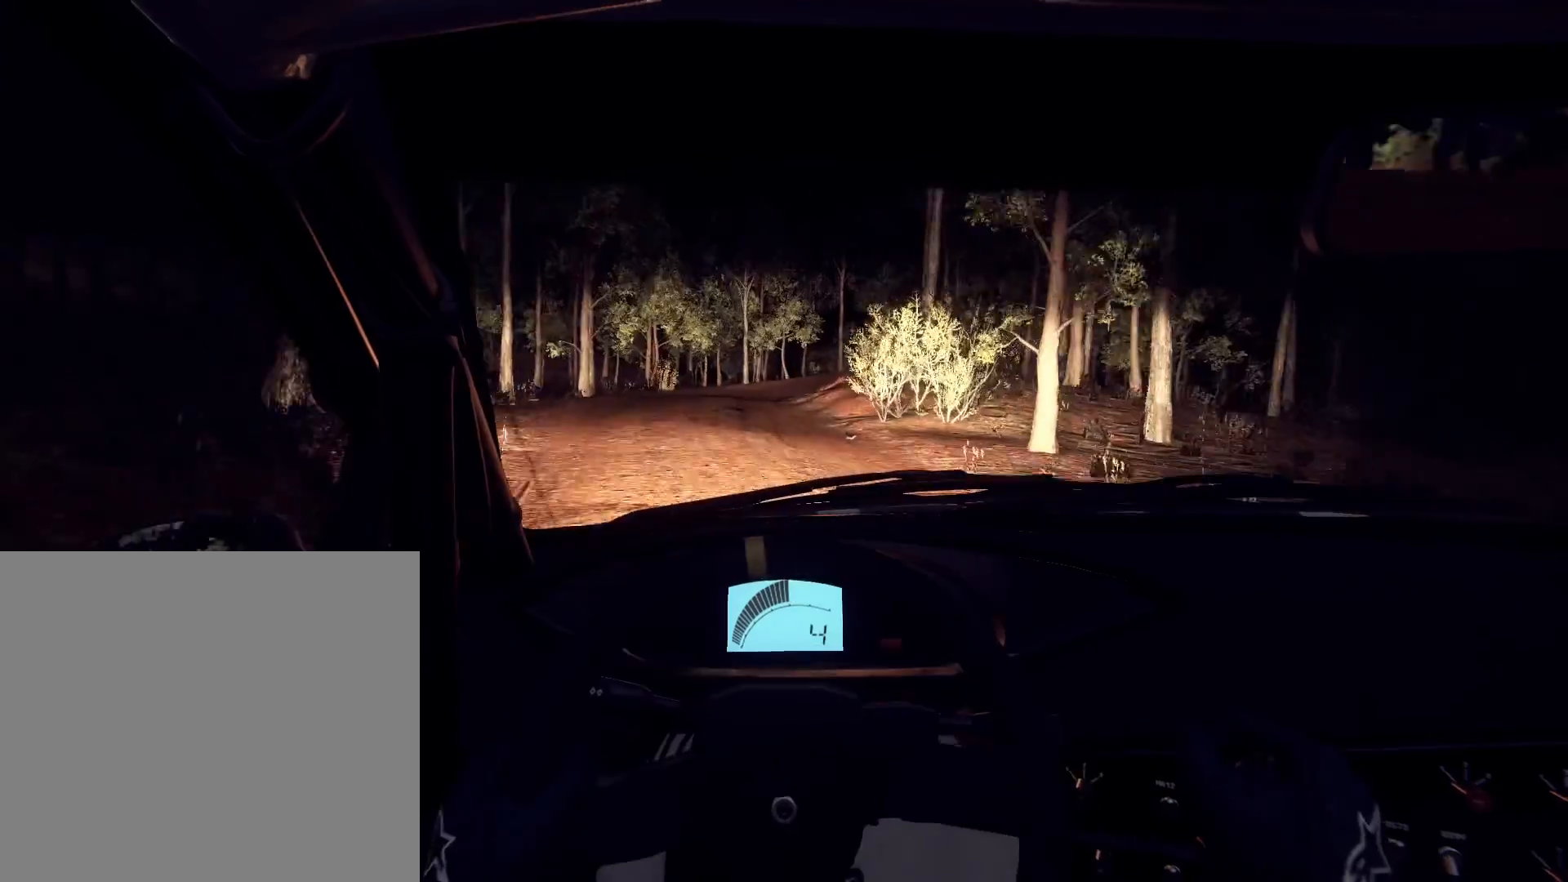
{"buttons": ["L2"], "left_stick": "right", "right_stick": "up", "events": [[167, "left_stick", "center"], [333, "L2", "down"], [367, "left_stick", "right"]]}
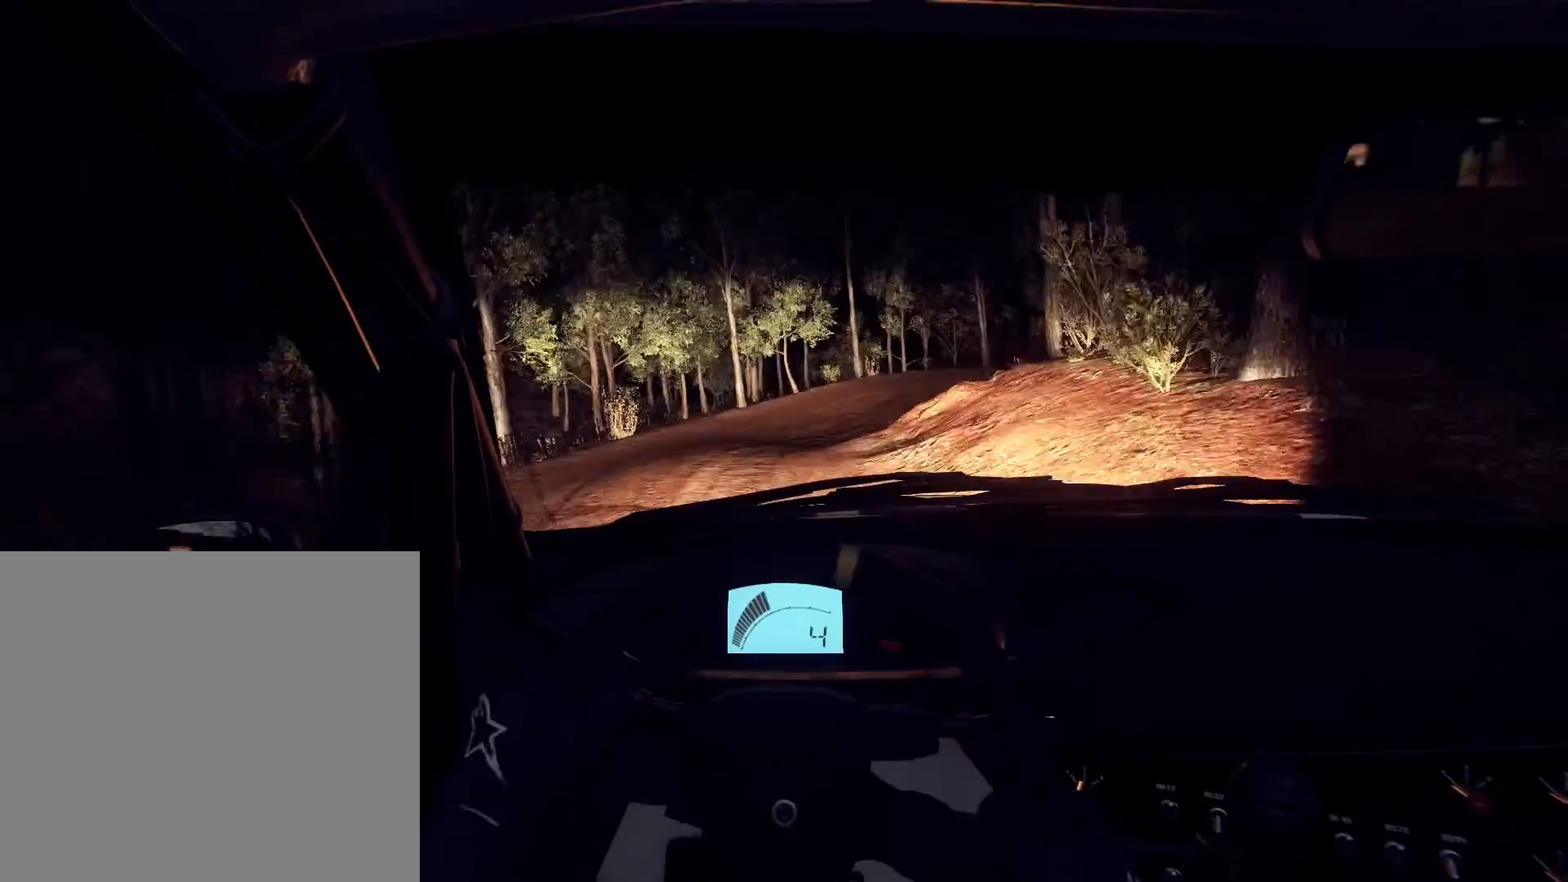
{"buttons": ["L2"], "left_stick": "right", "right_stick": "up", "events": [[33, "L1", "down"], [200, "L1", "up"]]}